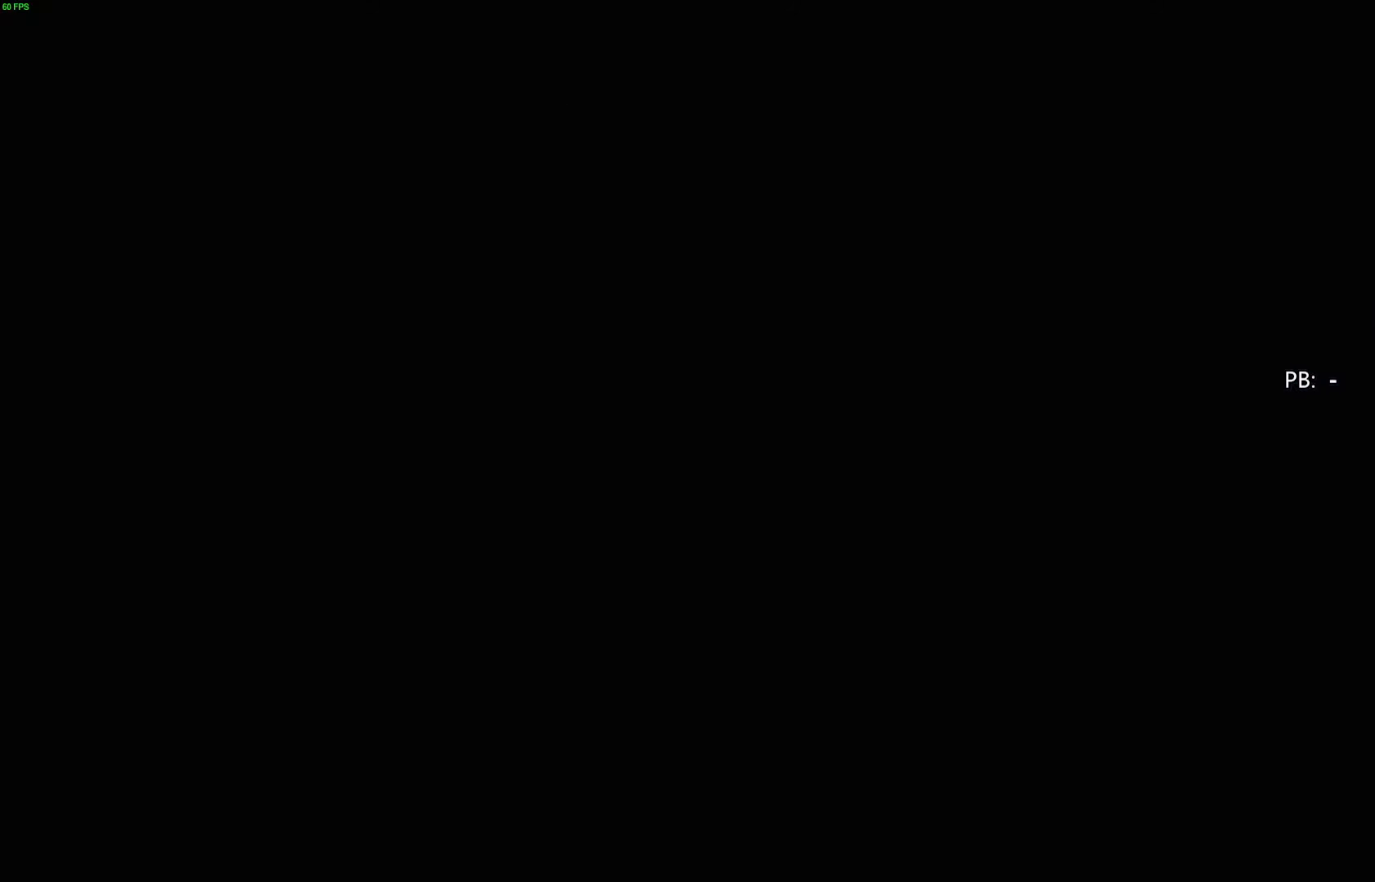
Gameplay with a controller (PlayStation layout); each line is a JSON object with the inputs held at the frame after it. "events" lists button and stick changes between this image and that frame as [ms after this image, input, new state], when the widget could be followed in between. Not read: TOUCHPAD.
{"buttons": [], "left_stick": "center", "right_stick": "down-left", "events": [[467, "right_stick", "down-left"]]}
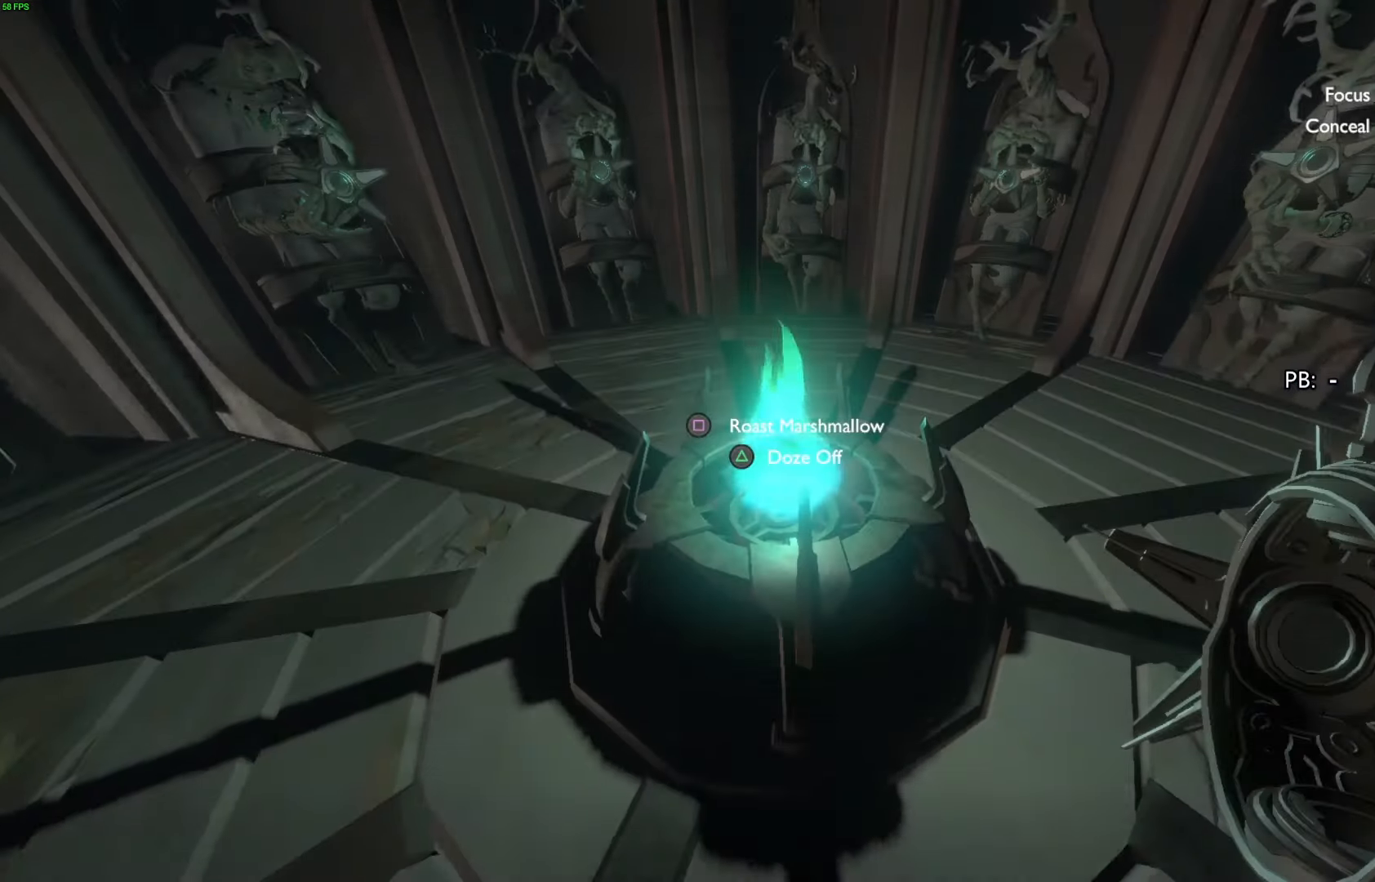
{"buttons": [], "left_stick": "down-left", "right_stick": "left", "events": [[33, "left_stick", "left"], [33, "right_stick", "left"], [100, "left_stick", "down-left"]]}
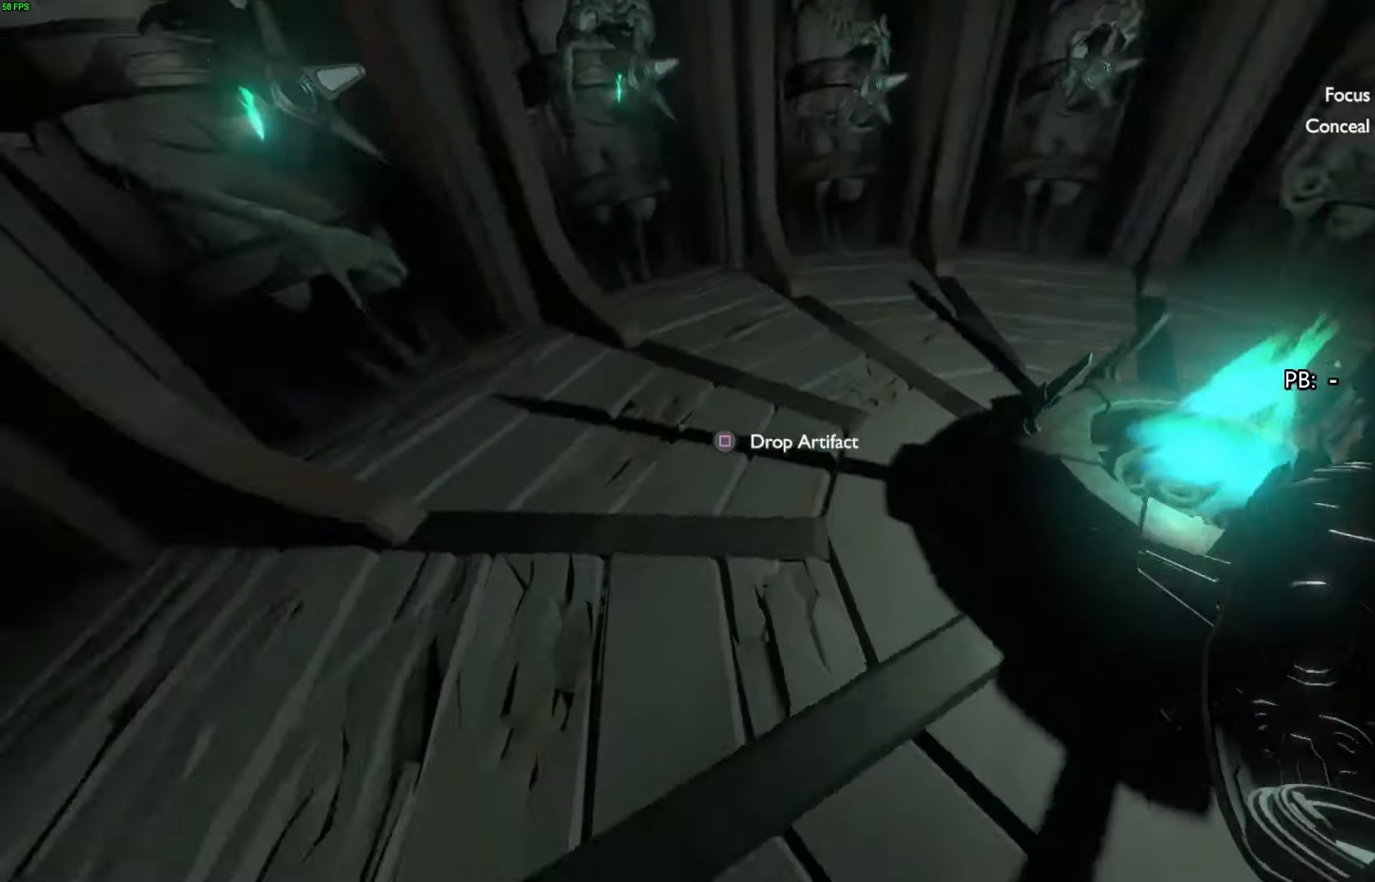
{"buttons": [], "left_stick": "up-left", "right_stick": "center", "events": [[200, "right_stick", "up-left"], [233, "SQUARE", "down"], [233, "left_stick", "up-left"], [333, "SQUARE", "up"], [467, "right_stick", "center"]]}
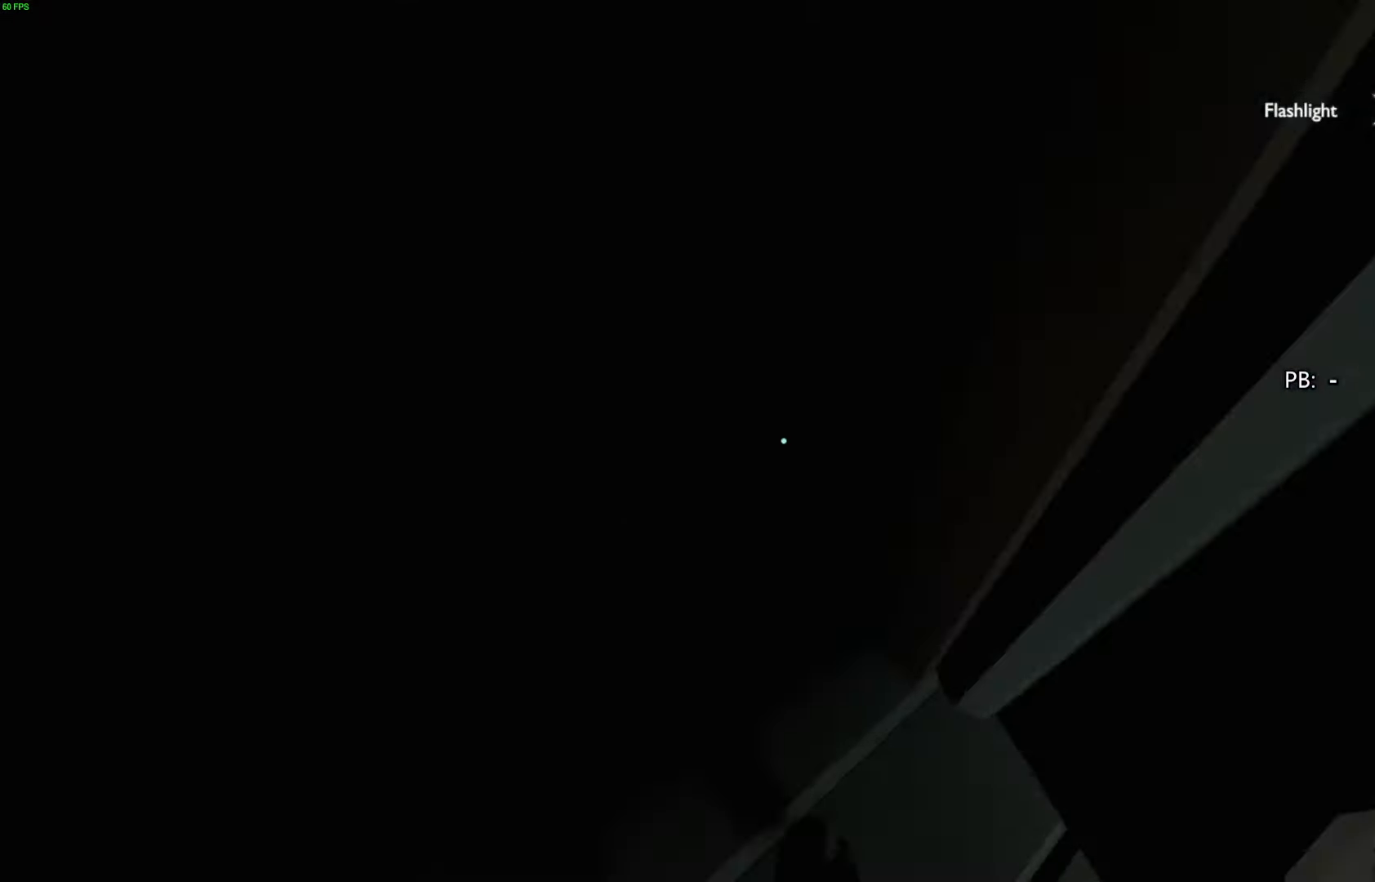
{"buttons": [], "left_stick": "up-left", "right_stick": "up-right", "events": [[67, "R3", "down"], [200, "R3", "up"], [500, "right_stick", "up-right"]]}
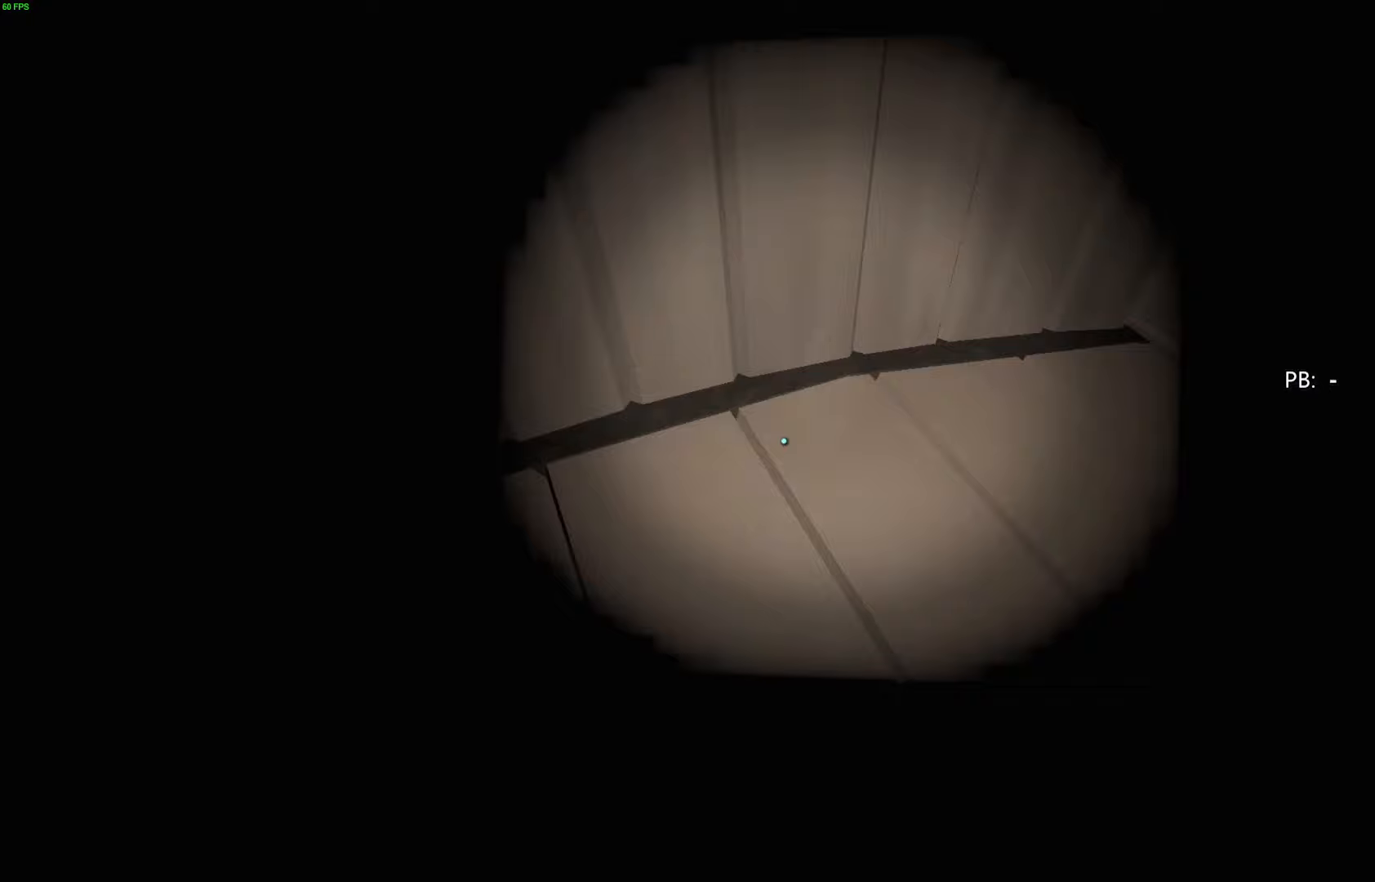
{"buttons": [], "left_stick": "up", "right_stick": "up-right", "events": [[133, "left_stick", "up"], [267, "right_stick", "center"], [333, "right_stick", "up-right"]]}
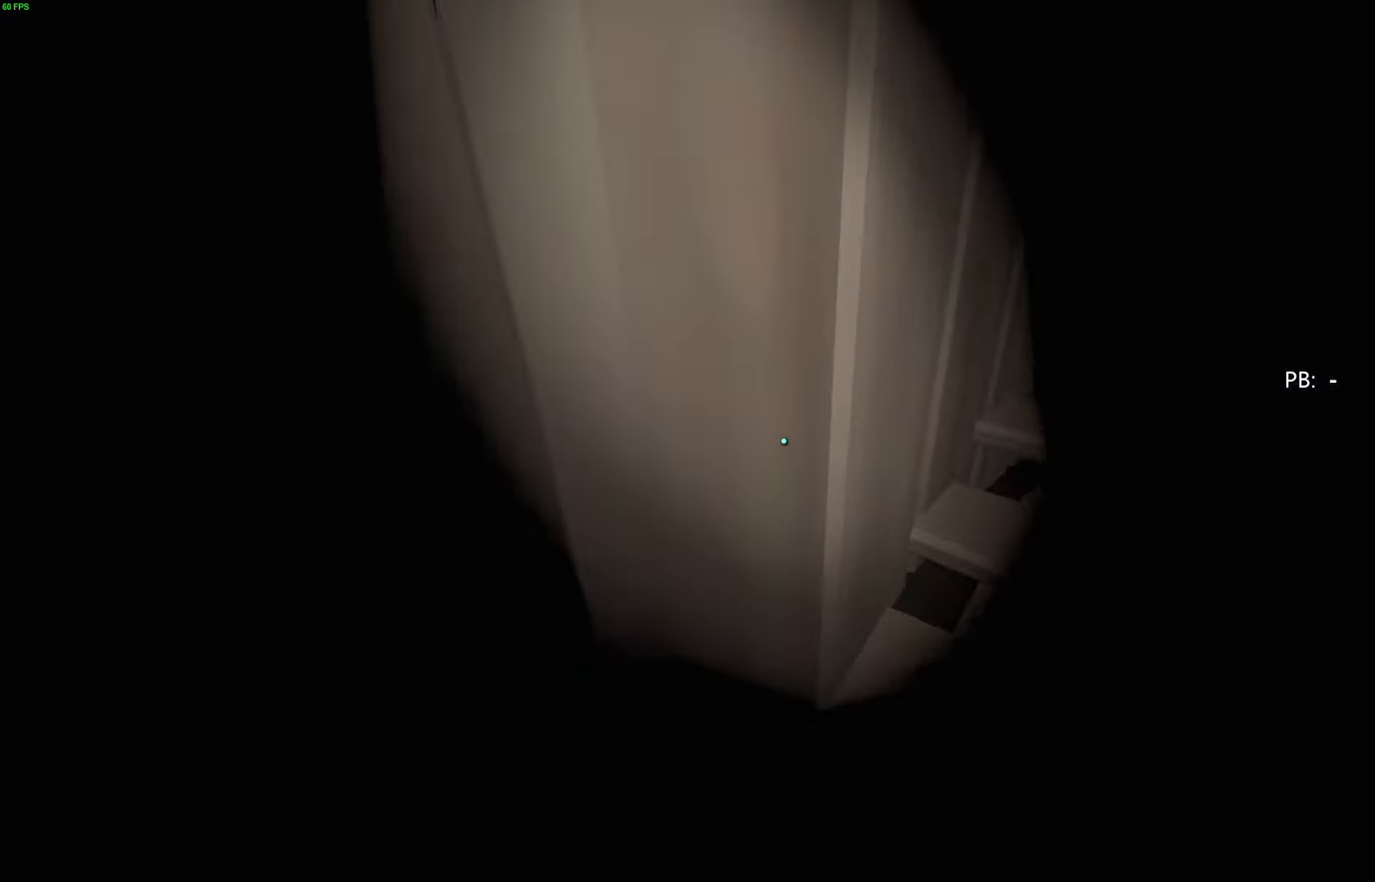
{"buttons": [], "left_stick": "up", "right_stick": "up-right", "events": []}
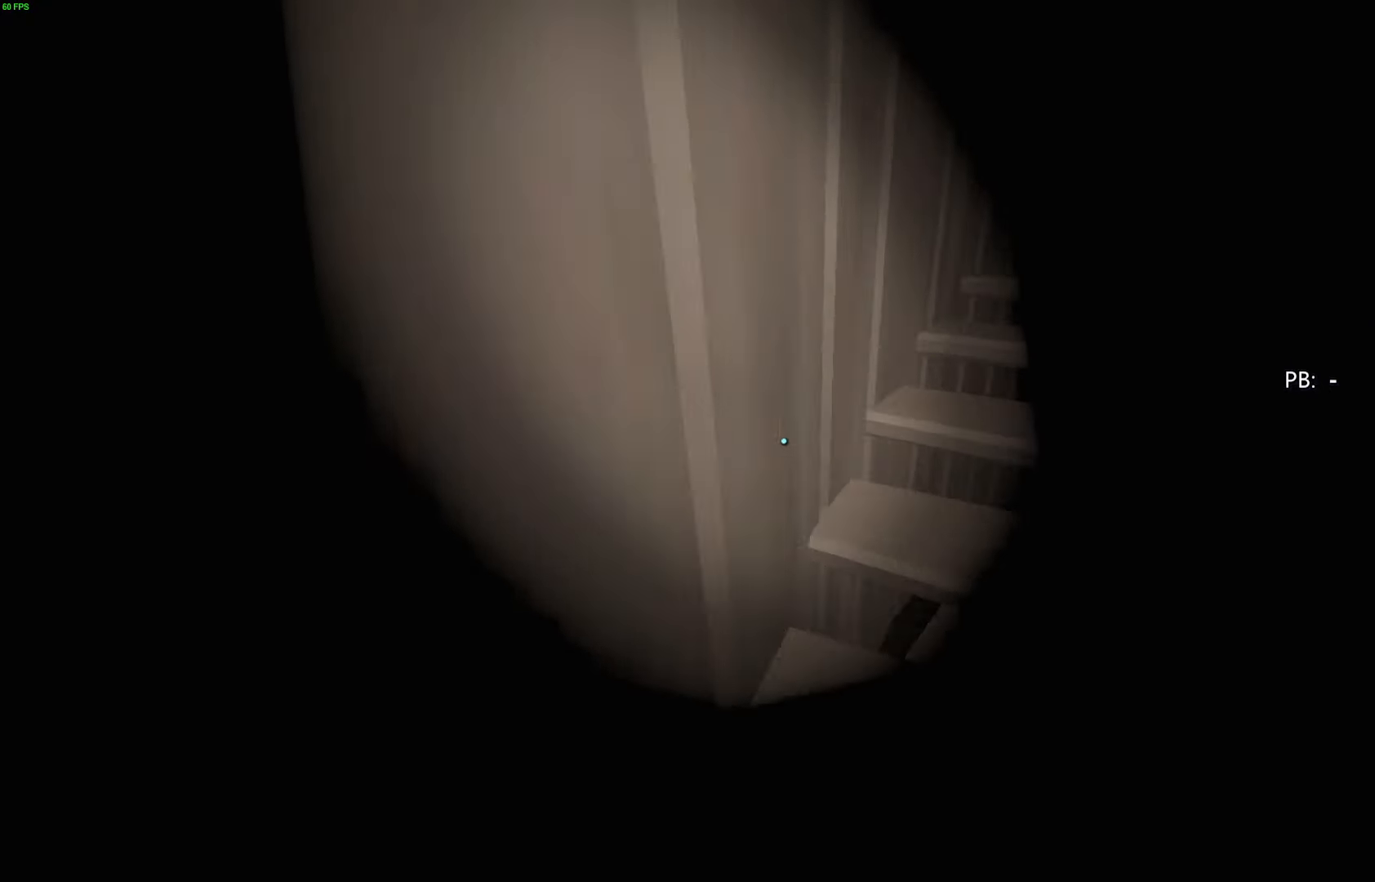
{"buttons": [], "left_stick": "up", "right_stick": "up-right", "events": []}
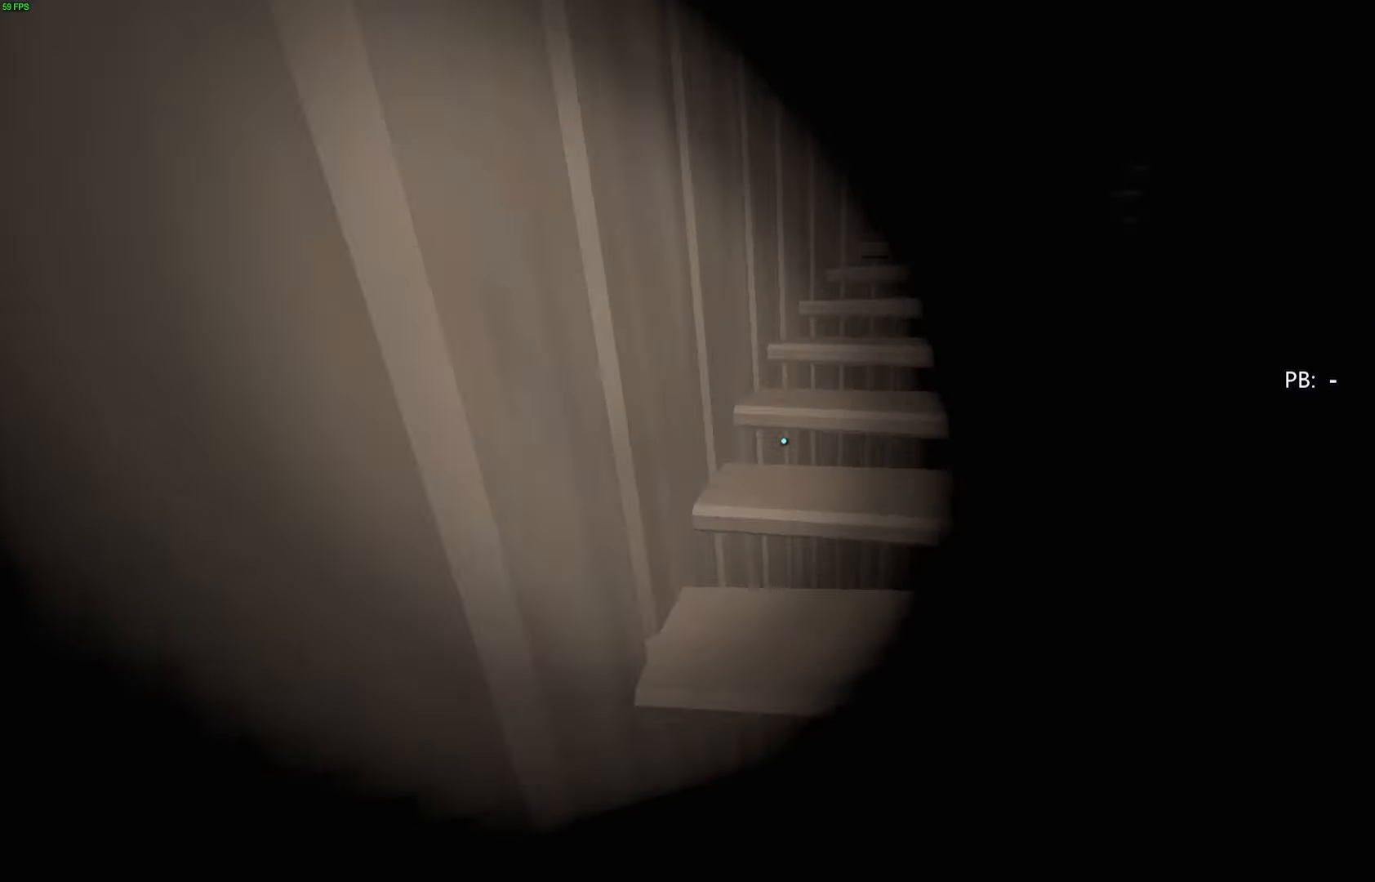
{"buttons": [], "left_stick": "up", "right_stick": "center", "events": [[300, "right_stick", "center"]]}
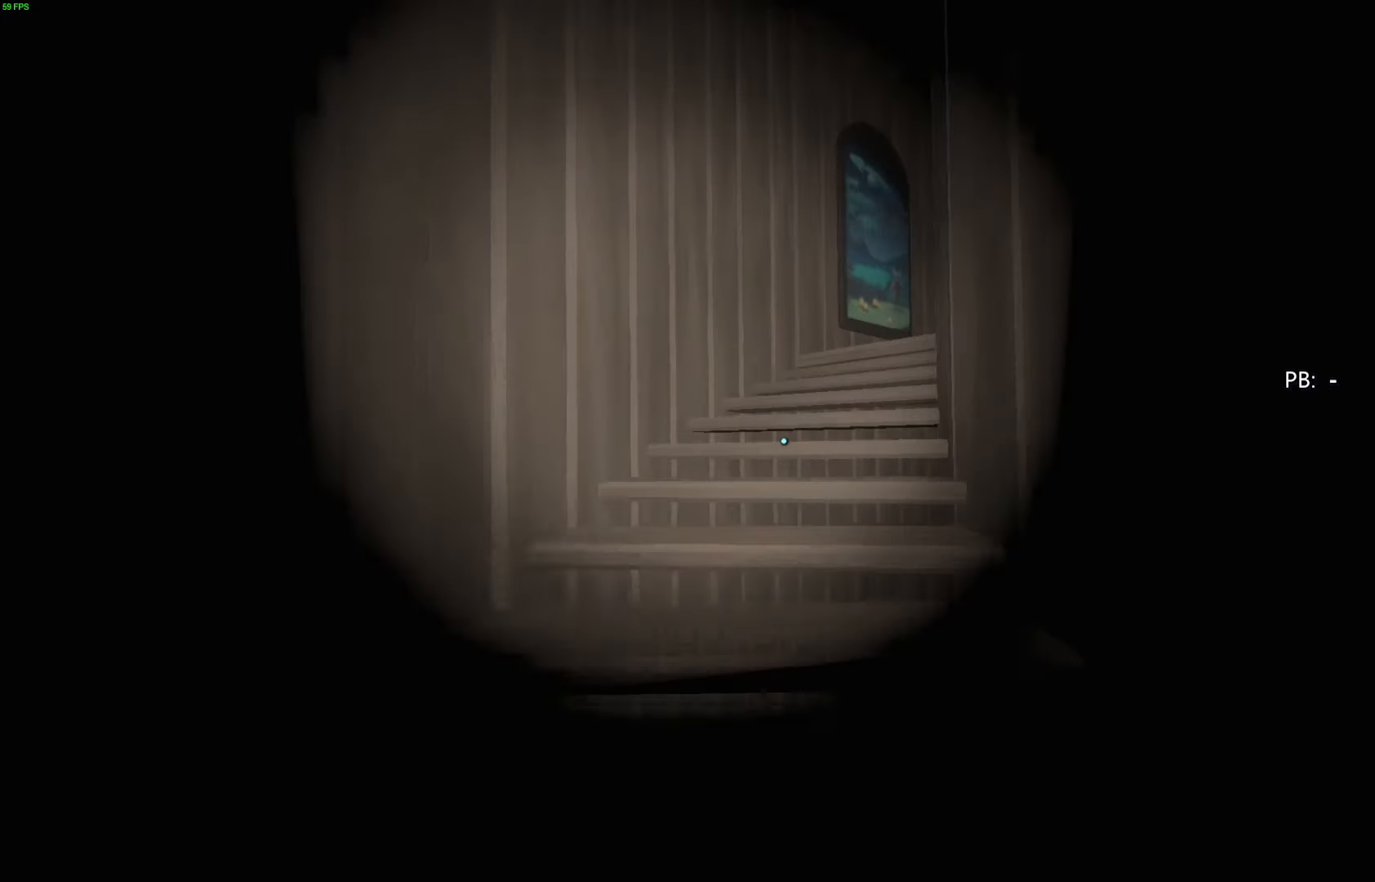
{"buttons": [], "left_stick": "up", "right_stick": "right", "events": [[300, "right_stick", "right"]]}
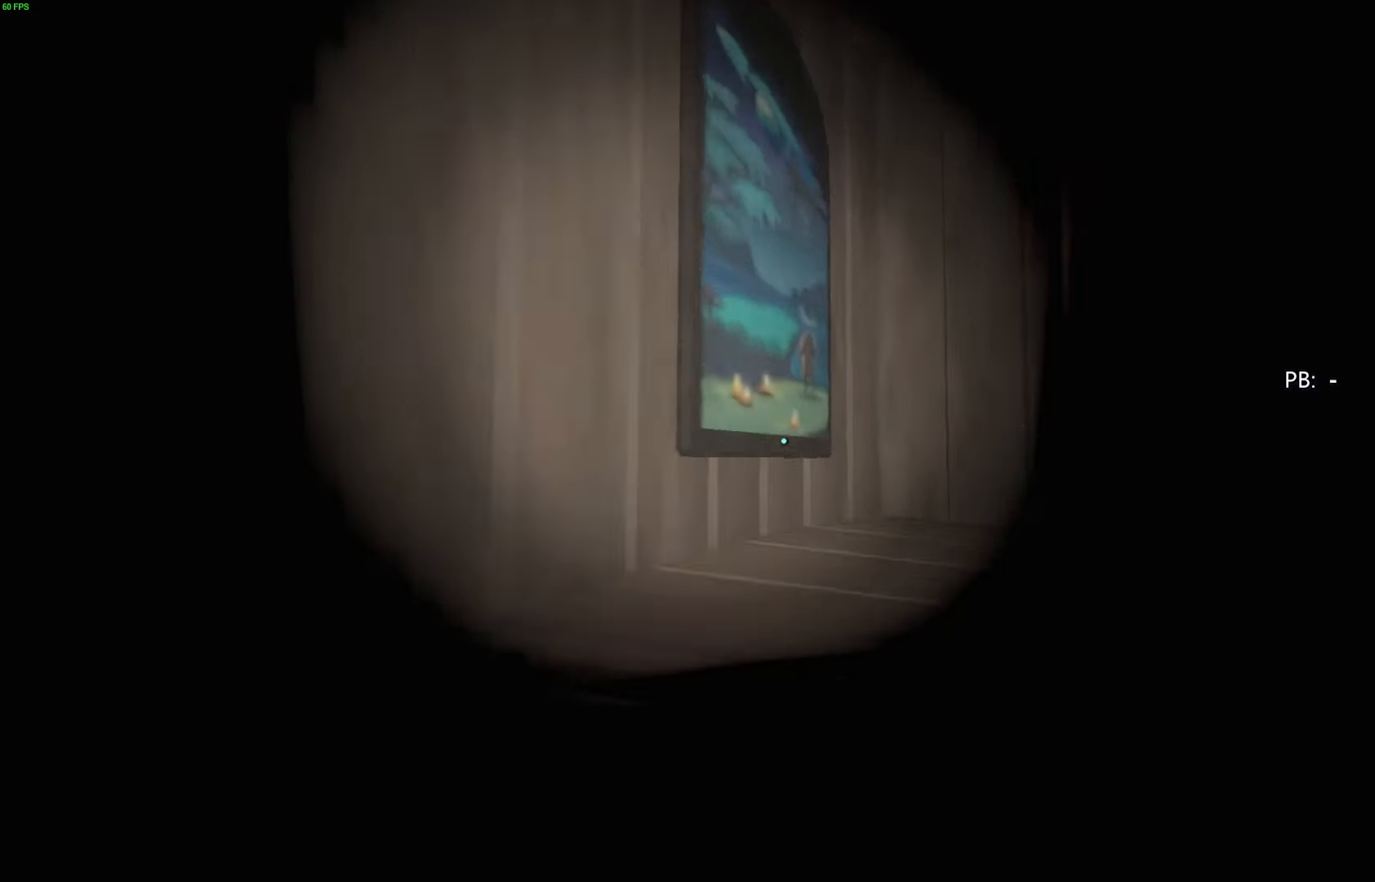
{"buttons": [], "left_stick": "up-left", "right_stick": "center", "events": [[100, "left_stick", "up-left"], [500, "right_stick", "center"]]}
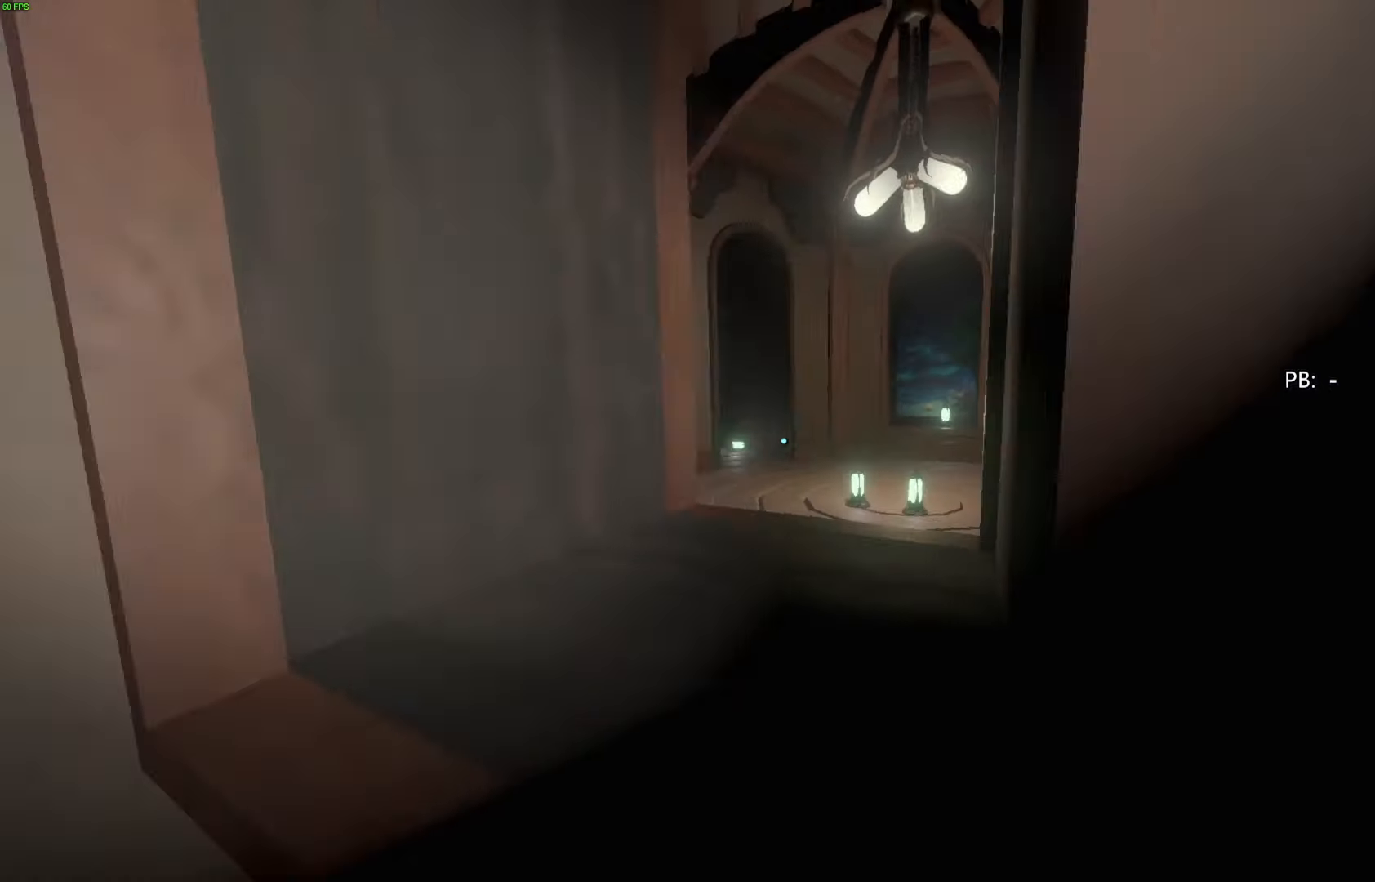
{"buttons": [], "left_stick": "up", "right_stick": "center", "events": [[33, "left_stick", "center"], [100, "CROSS", "down"], [267, "left_stick", "up"], [300, "CROSS", "up"]]}
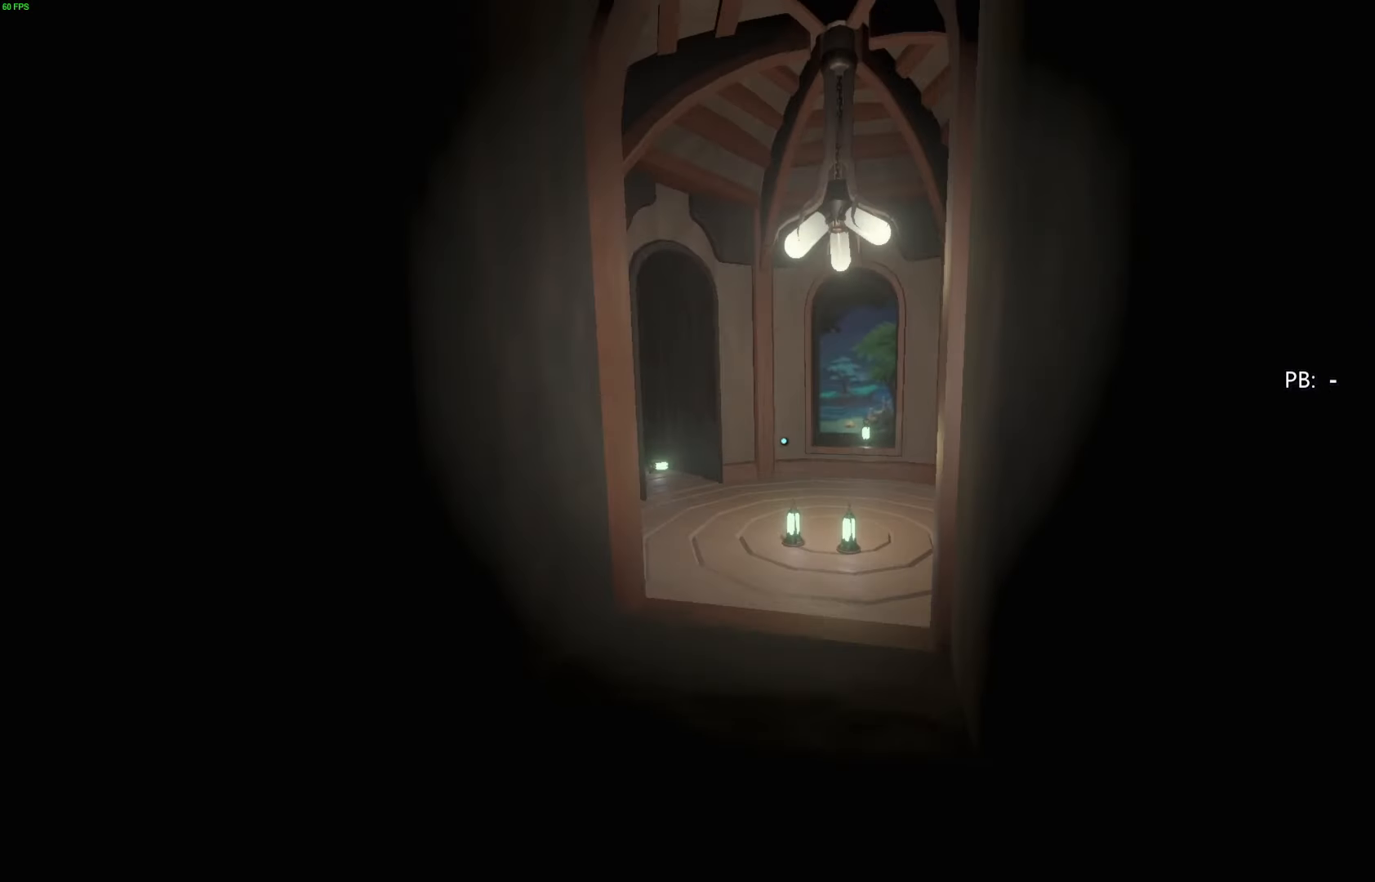
{"buttons": [], "left_stick": "up", "right_stick": "center", "events": []}
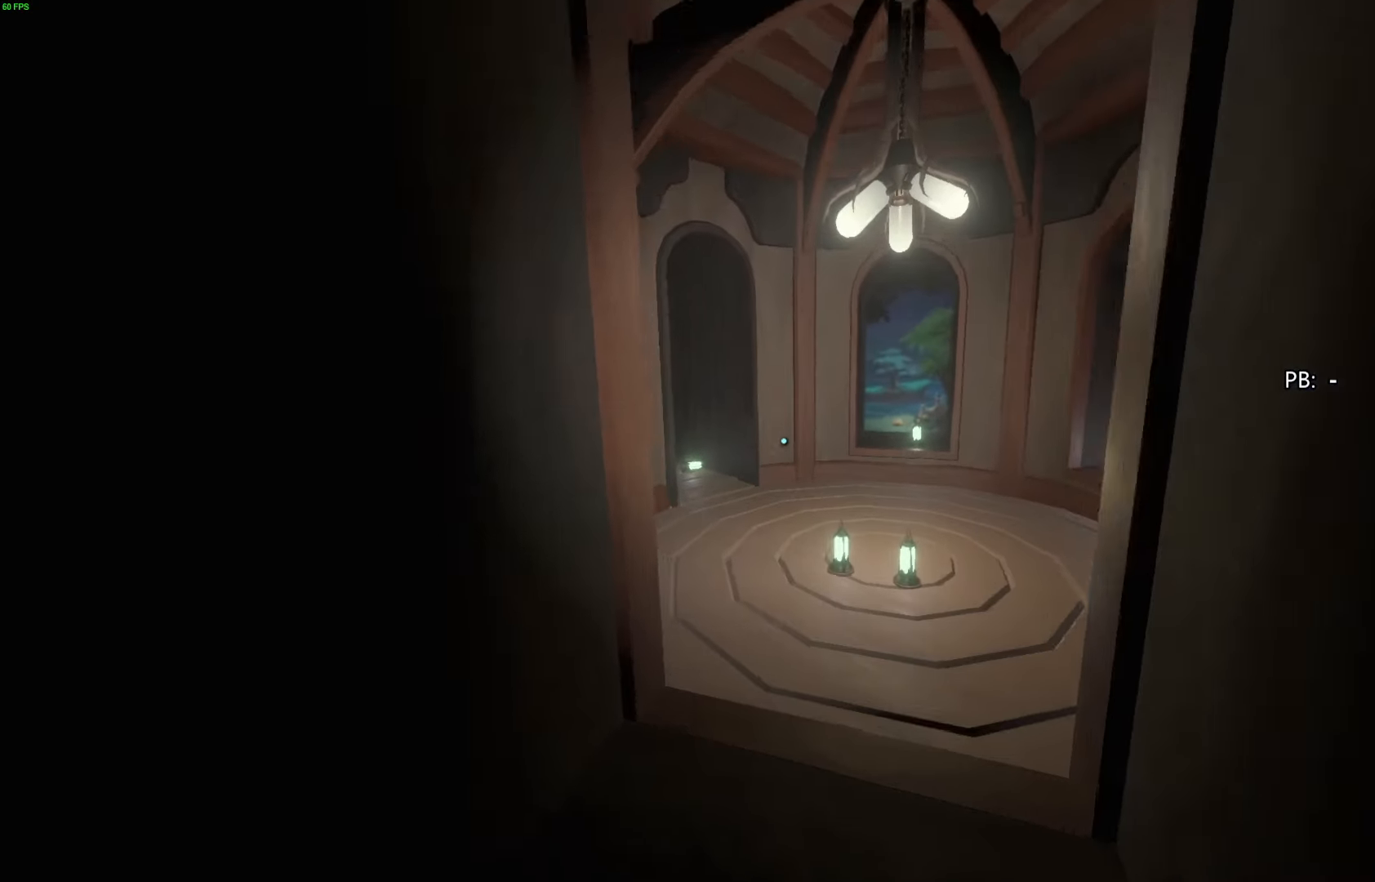
{"buttons": [], "left_stick": "up", "right_stick": "left", "events": [[400, "right_stick", "left"]]}
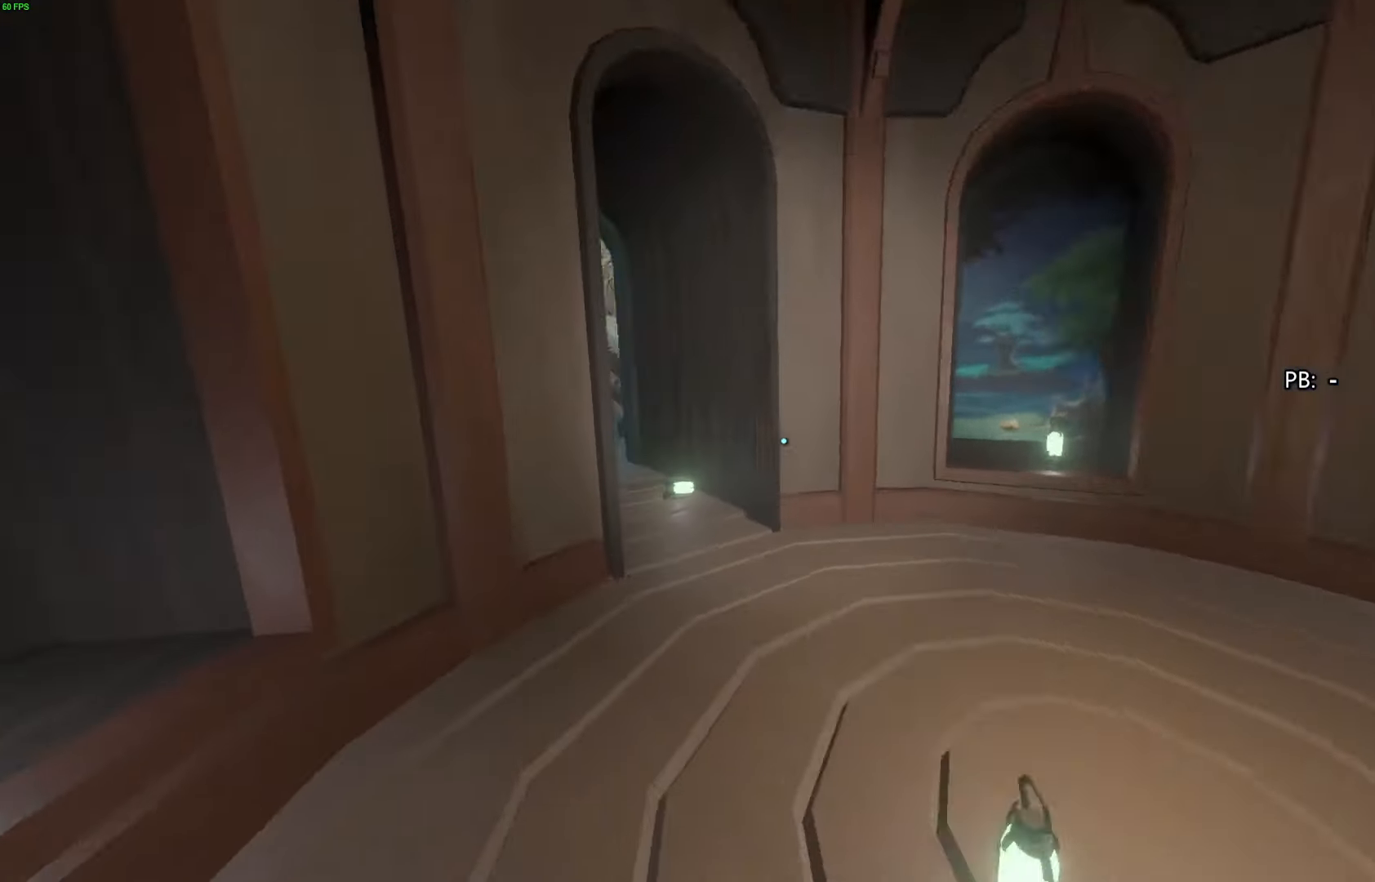
{"buttons": [], "left_stick": "up", "right_stick": "center", "events": [[200, "right_stick", "center"]]}
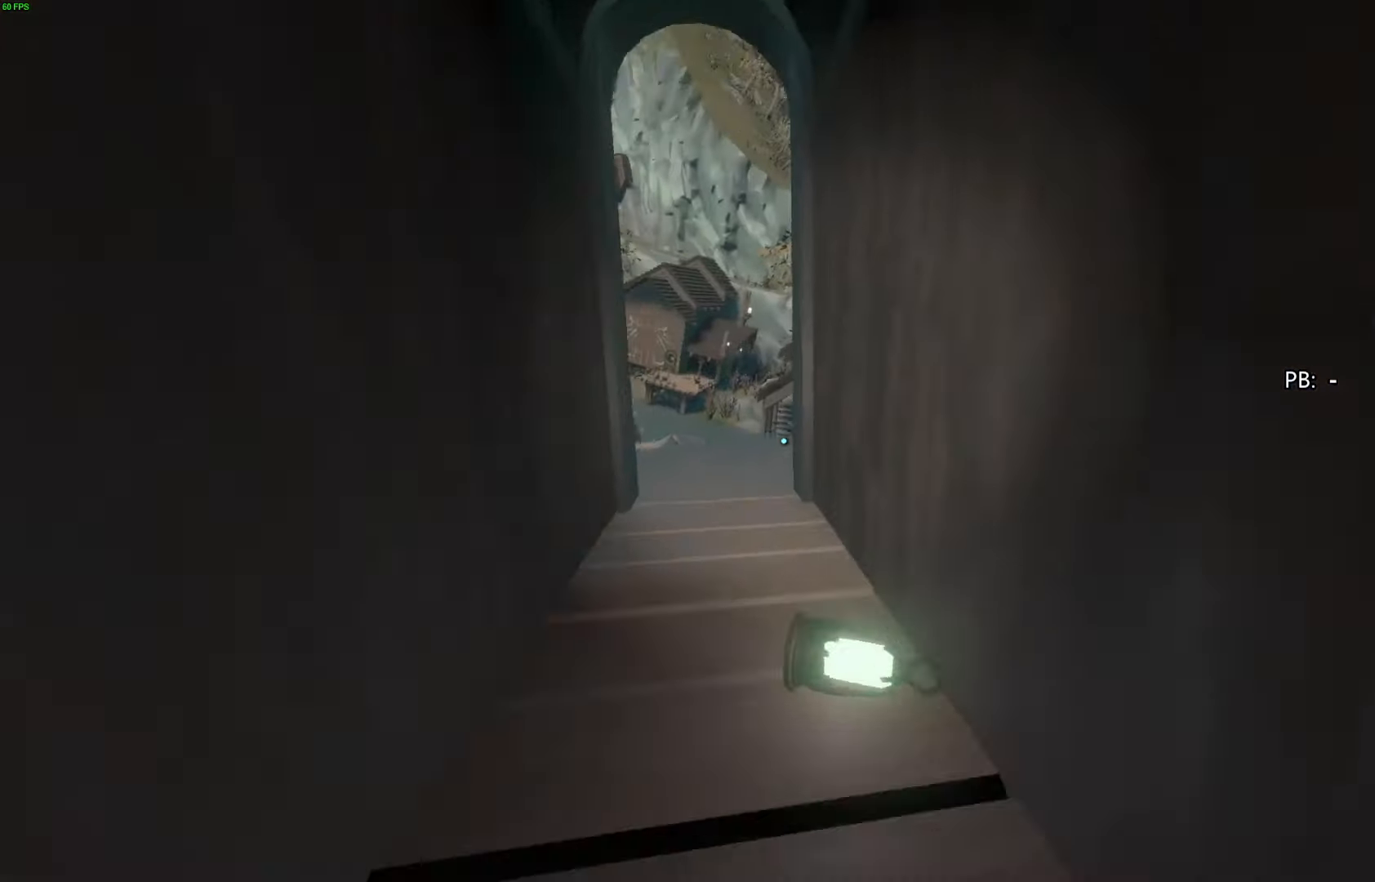
{"buttons": [], "left_stick": "up", "right_stick": "right", "events": [[100, "right_stick", "down-left"], [233, "right_stick", "center"], [467, "right_stick", "right"]]}
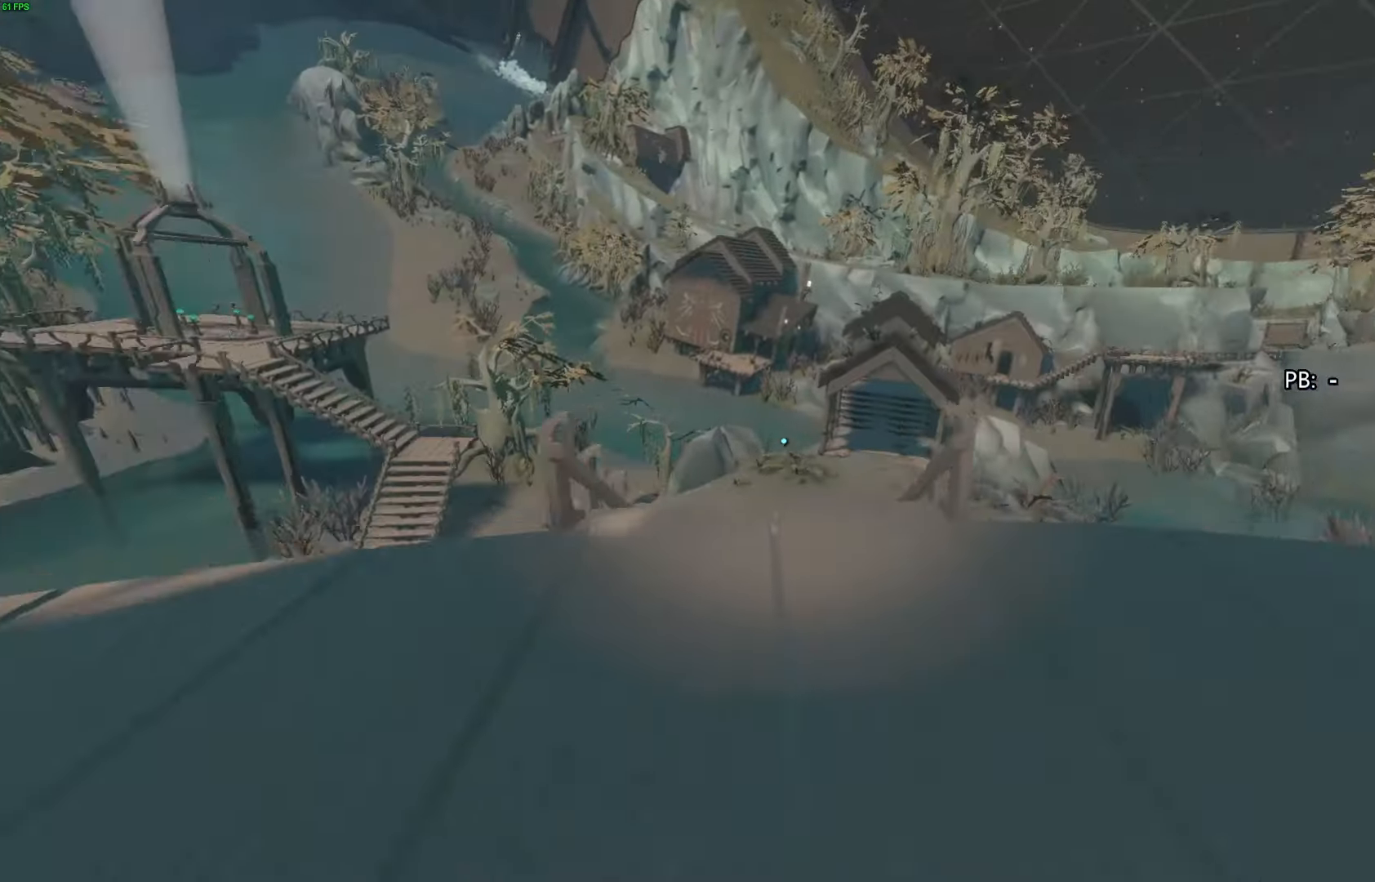
{"buttons": [], "left_stick": "up", "right_stick": "right", "events": [[267, "right_stick", "center"], [367, "right_stick", "right"]]}
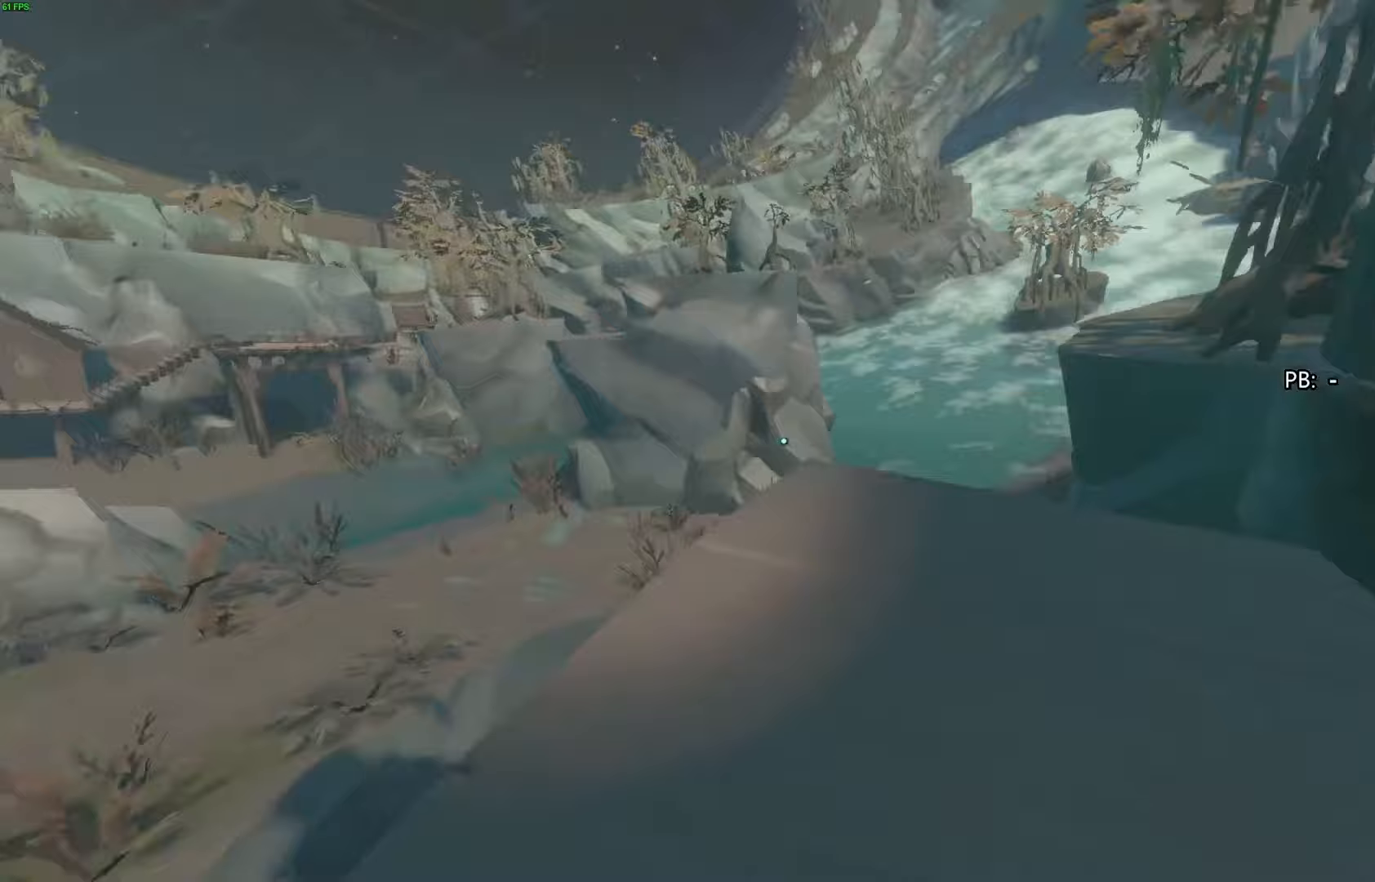
{"buttons": [], "left_stick": "up", "right_stick": "center", "events": [[67, "left_stick", "up-left"], [100, "right_stick", "center"], [267, "right_stick", "right"], [367, "right_stick", "center"], [500, "left_stick", "up"]]}
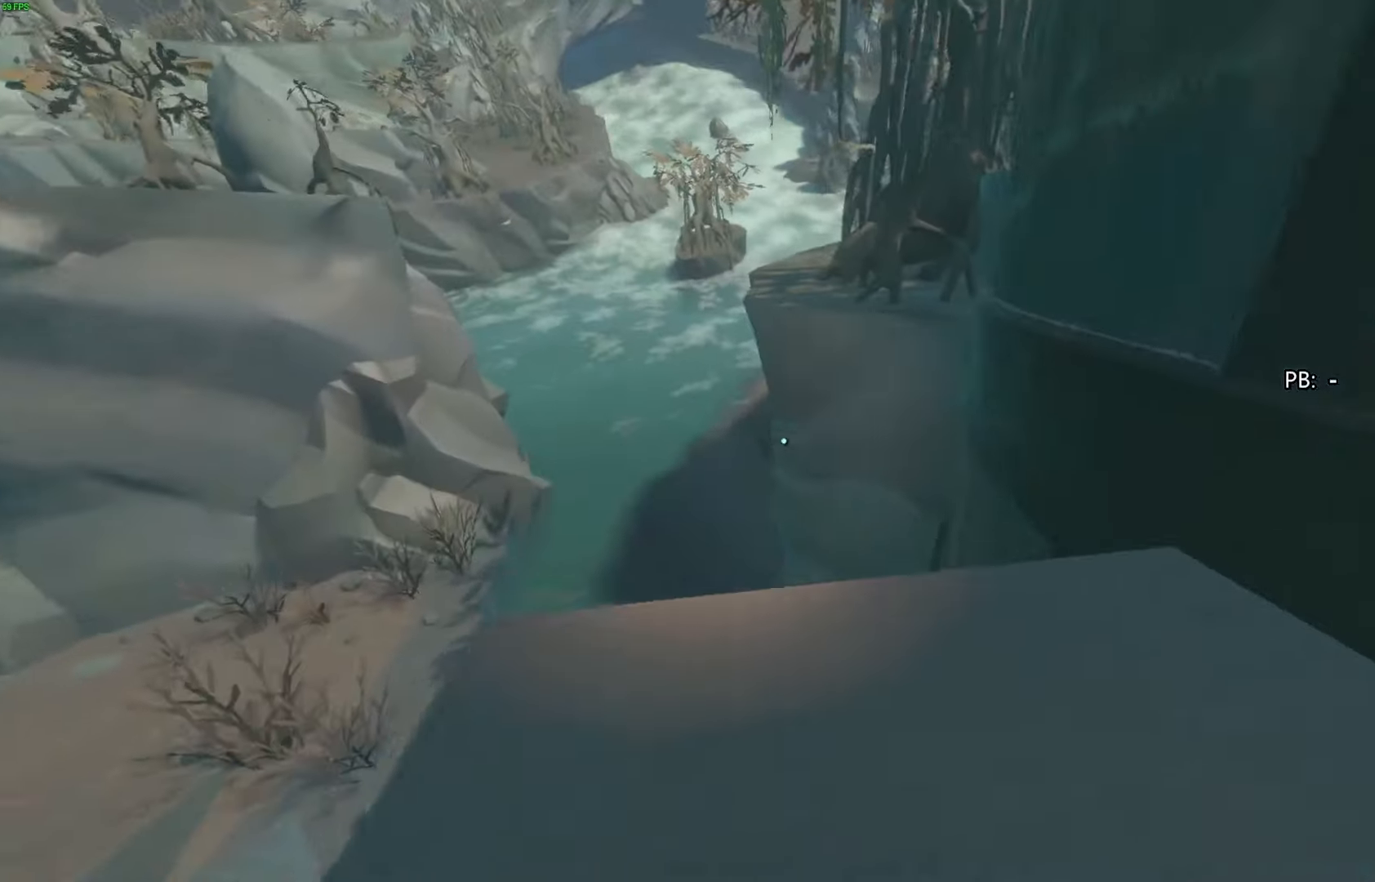
{"buttons": [], "left_stick": "up", "right_stick": "center", "events": []}
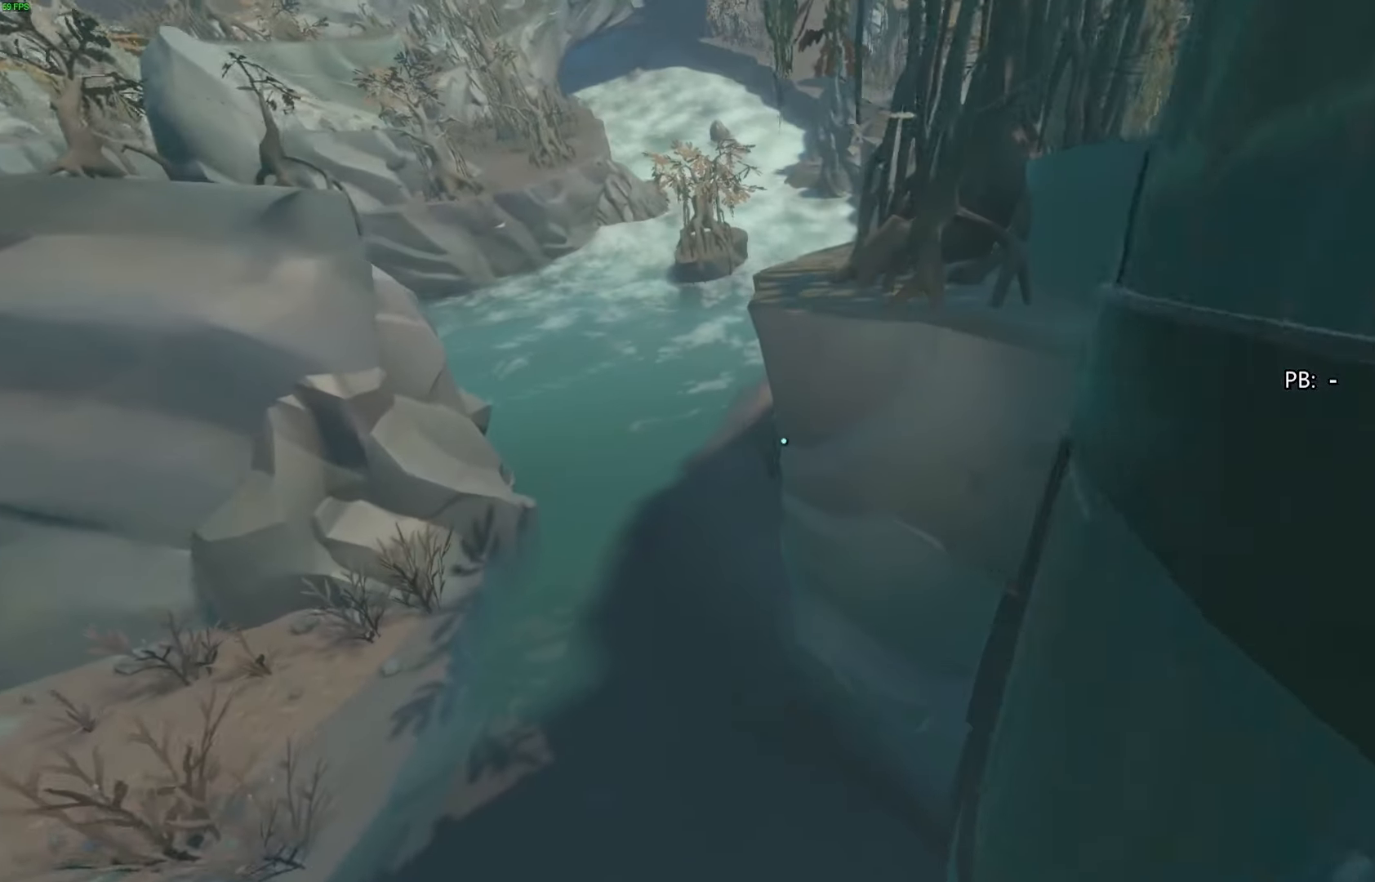
{"buttons": [], "left_stick": "center", "right_stick": "center", "events": [[367, "left_stick", "center"]]}
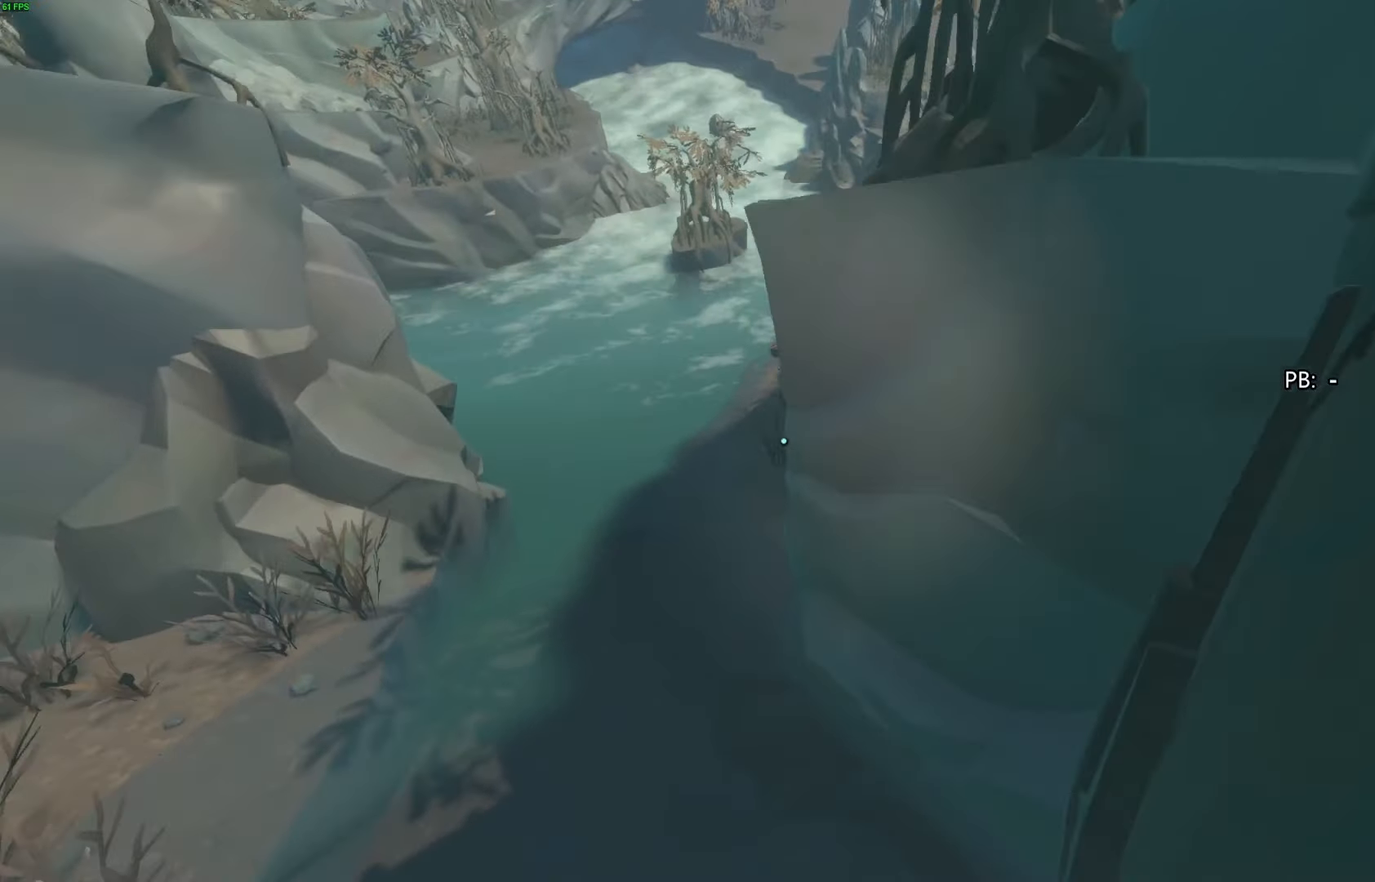
{"buttons": [], "left_stick": "center", "right_stick": "center", "events": [[133, "left_stick", "up"], [300, "left_stick", "center"]]}
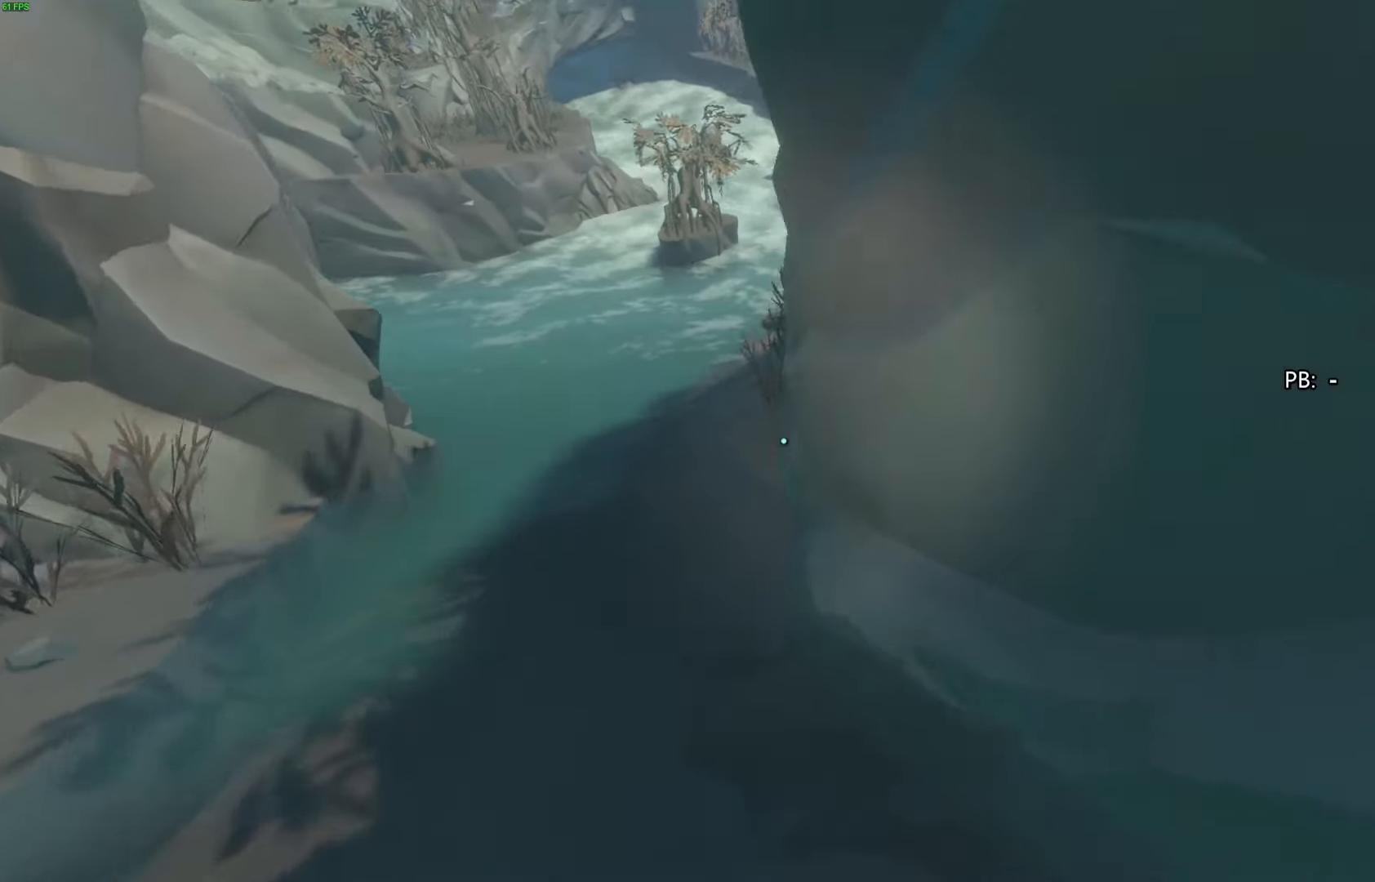
{"buttons": [], "left_stick": "center", "right_stick": "center", "events": [[233, "right_stick", "up"], [467, "right_stick", "center"]]}
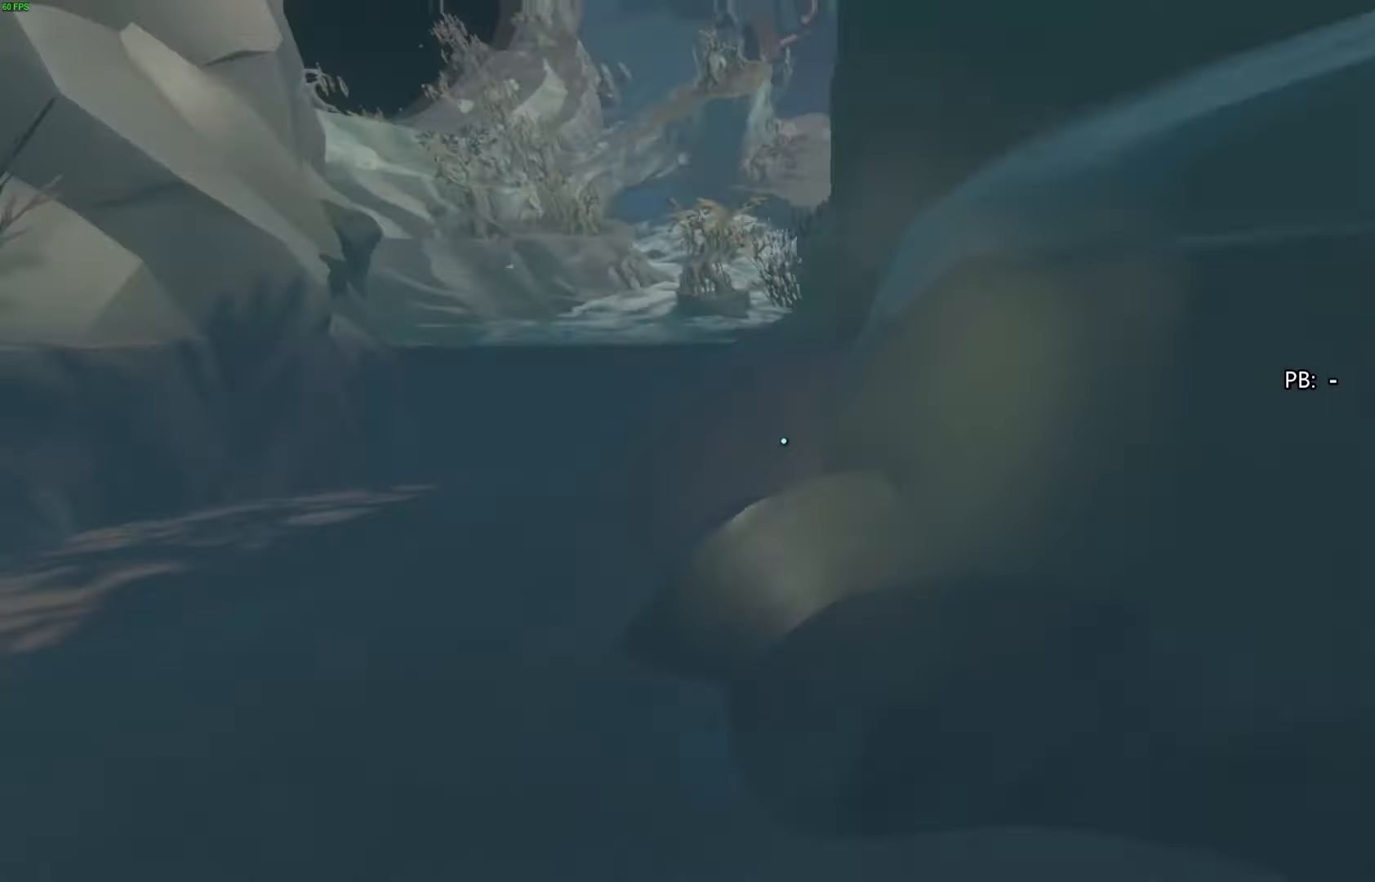
{"buttons": [], "left_stick": "up", "right_stick": "center", "events": [[300, "left_stick", "up"]]}
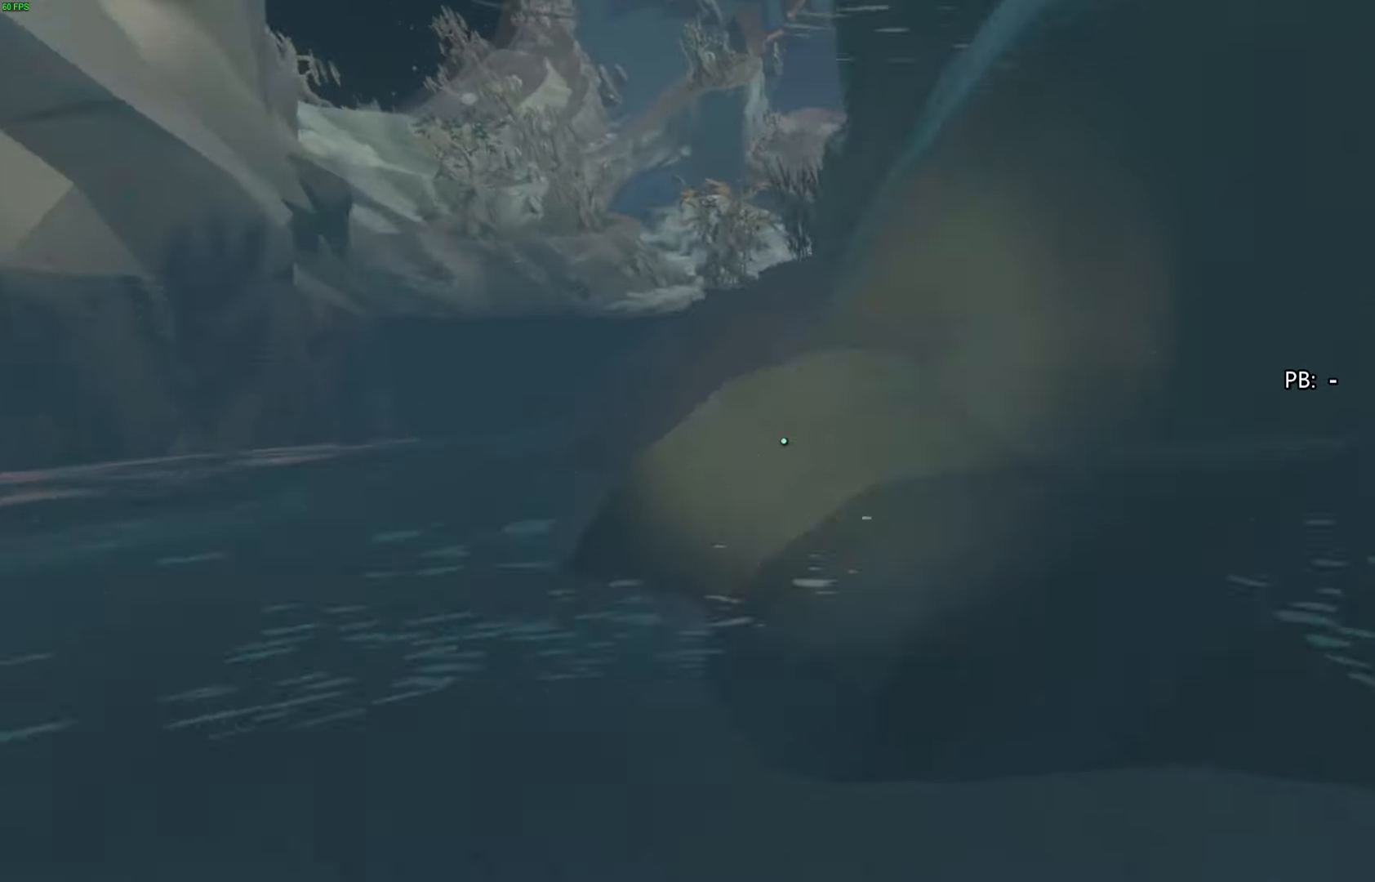
{"buttons": [], "left_stick": "center", "right_stick": "center", "events": [[300, "left_stick", "center"]]}
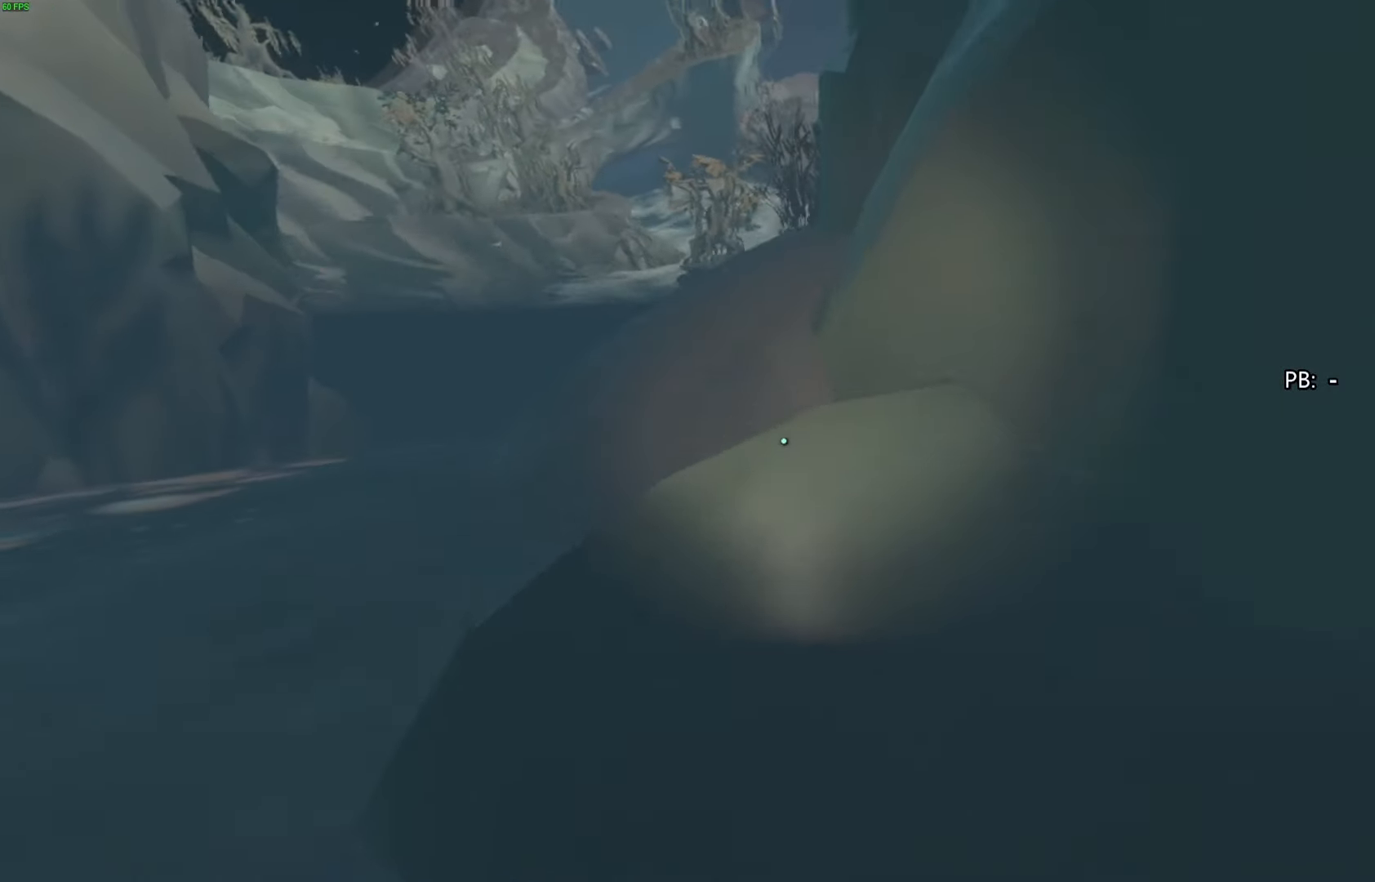
{"buttons": [], "left_stick": "up-right", "right_stick": "center", "events": [[33, "left_stick", "up"], [267, "left_stick", "up-right"]]}
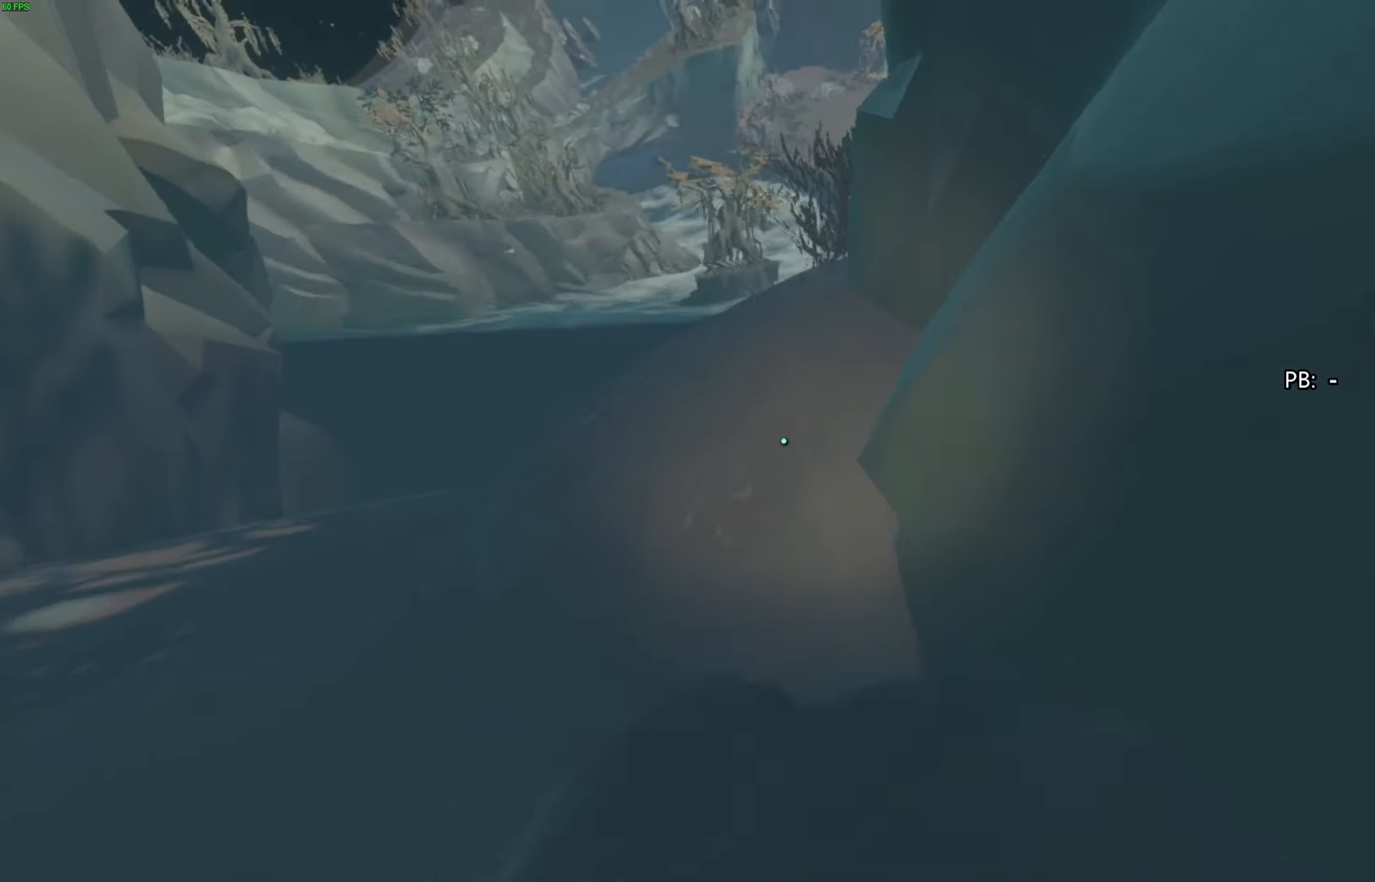
{"buttons": [], "left_stick": "up-right", "right_stick": "center", "events": []}
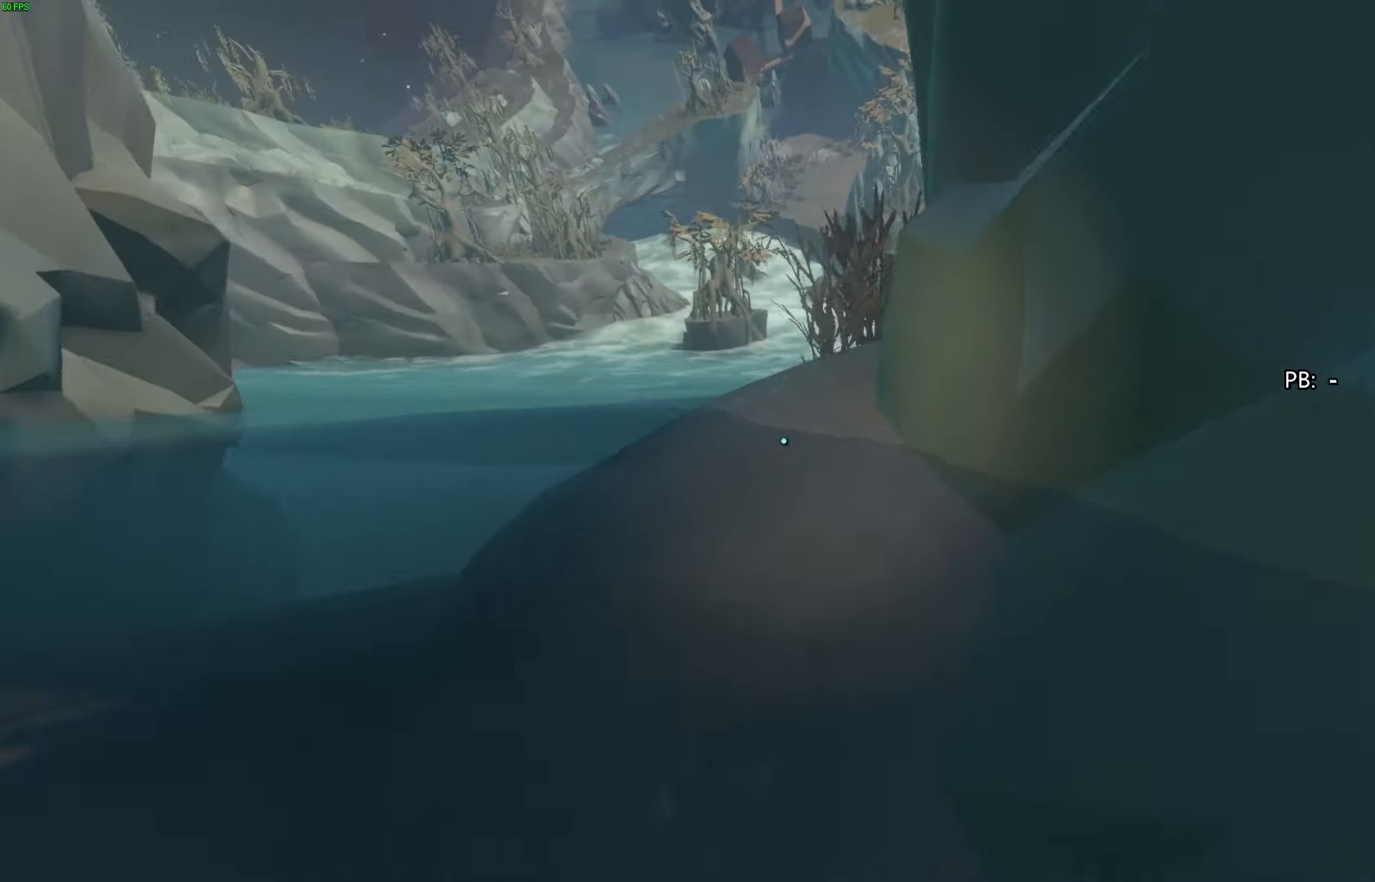
{"buttons": [], "left_stick": "up-right", "right_stick": "center", "events": []}
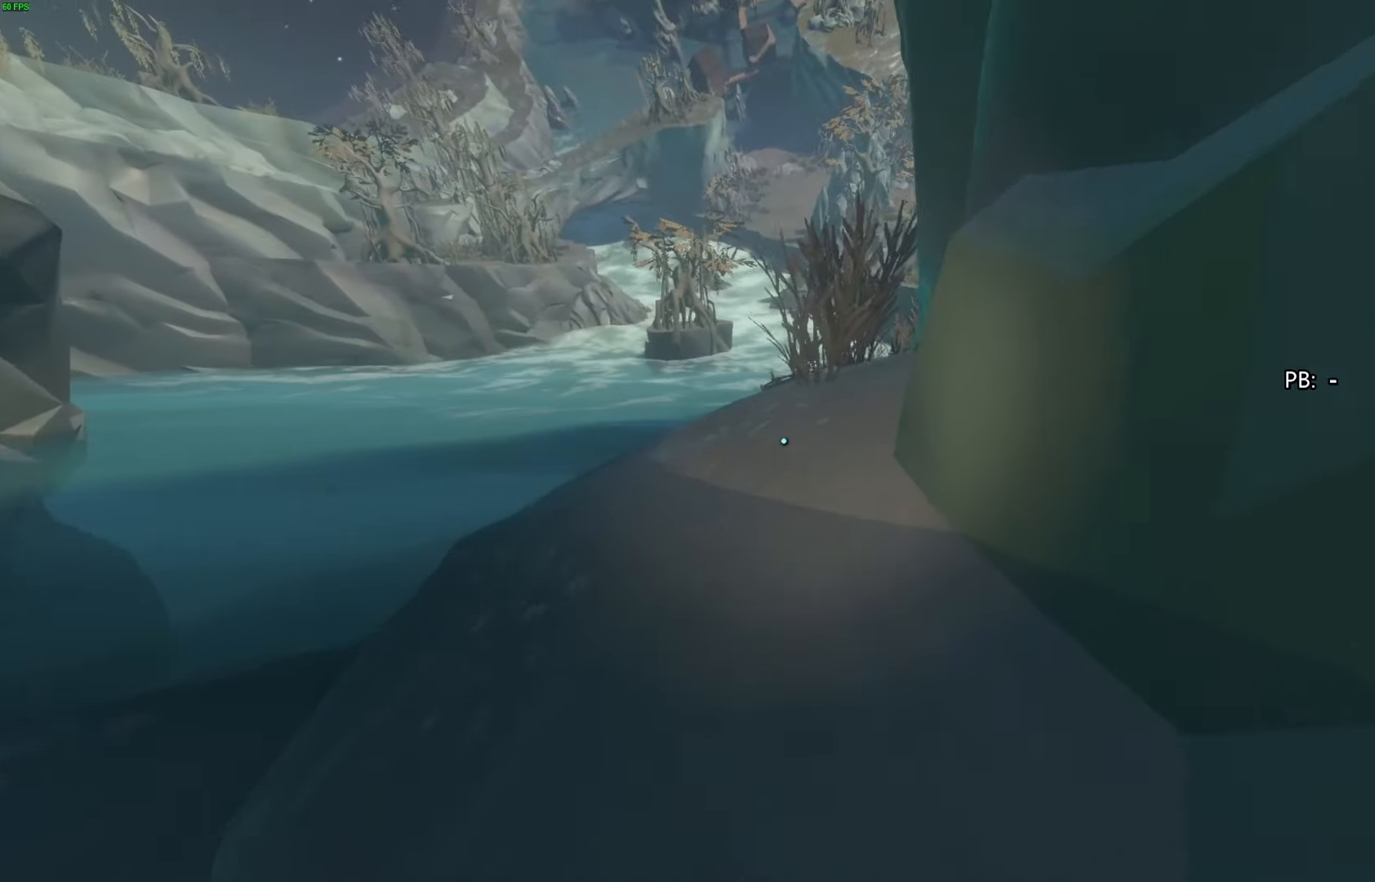
{"buttons": [], "left_stick": "up", "right_stick": "center", "events": [[500, "left_stick", "up"]]}
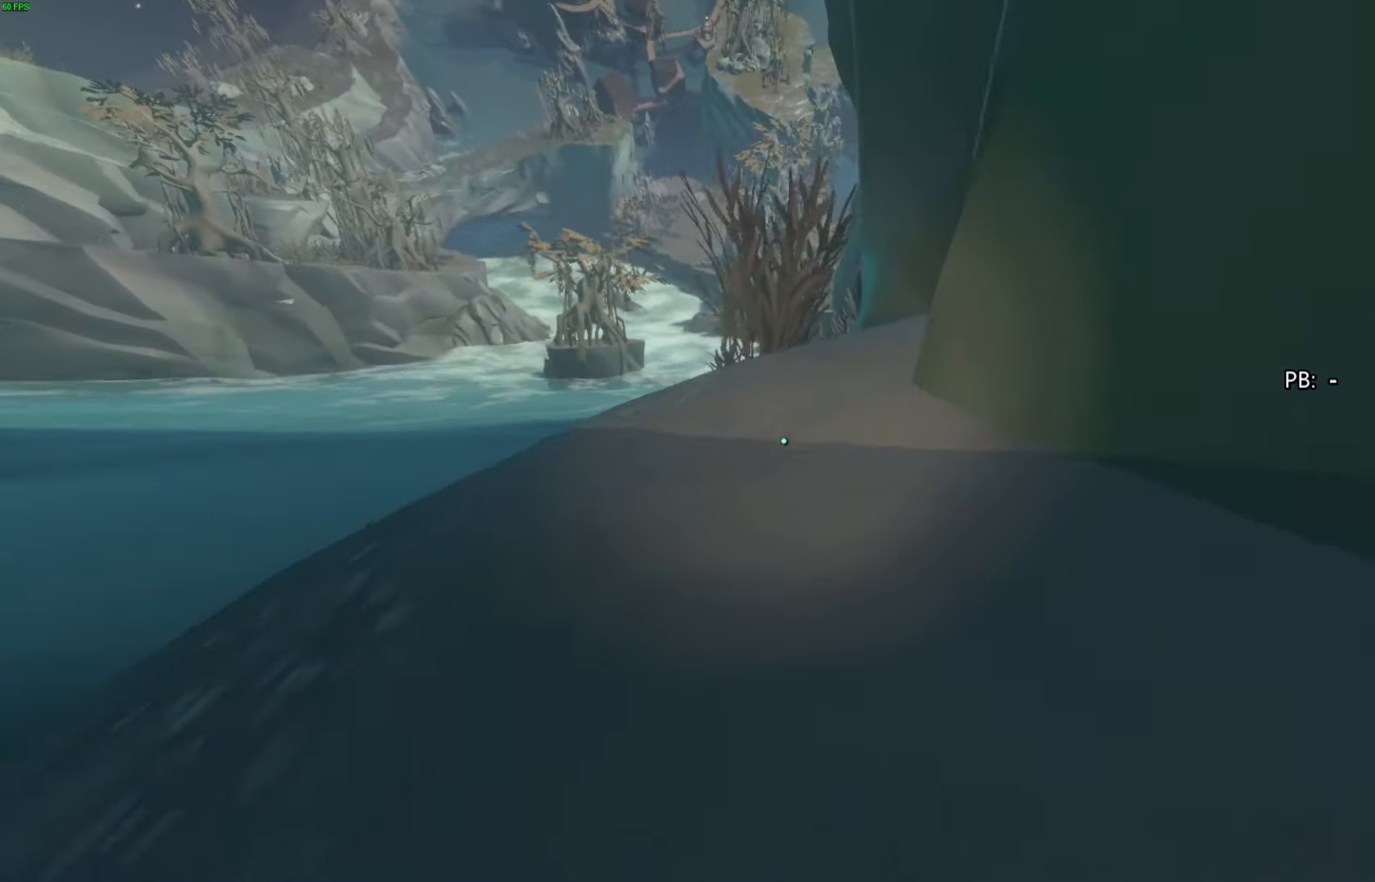
{"buttons": [], "left_stick": "up", "right_stick": "center", "events": []}
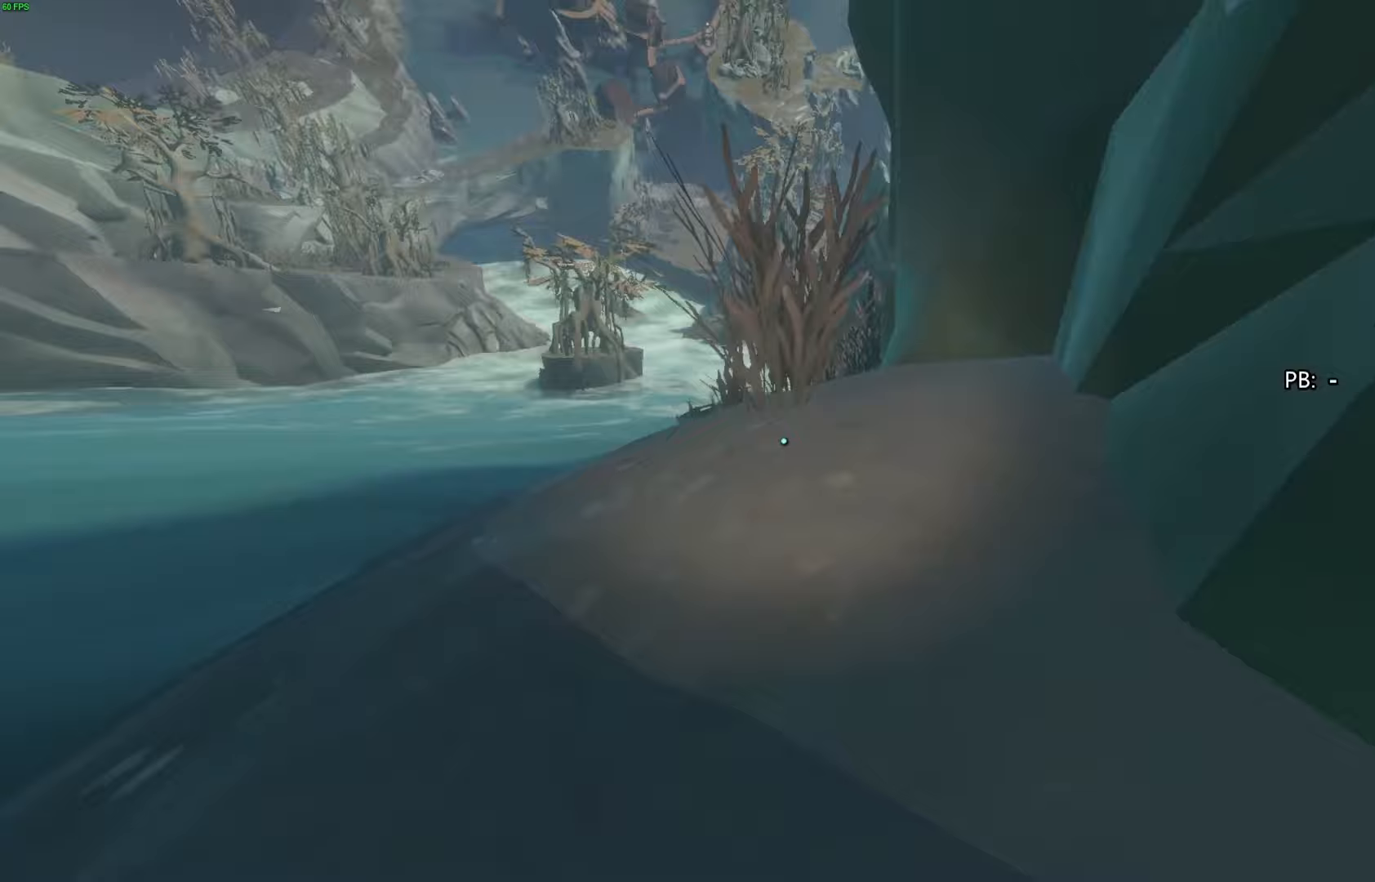
{"buttons": [], "left_stick": "up", "right_stick": "center", "events": []}
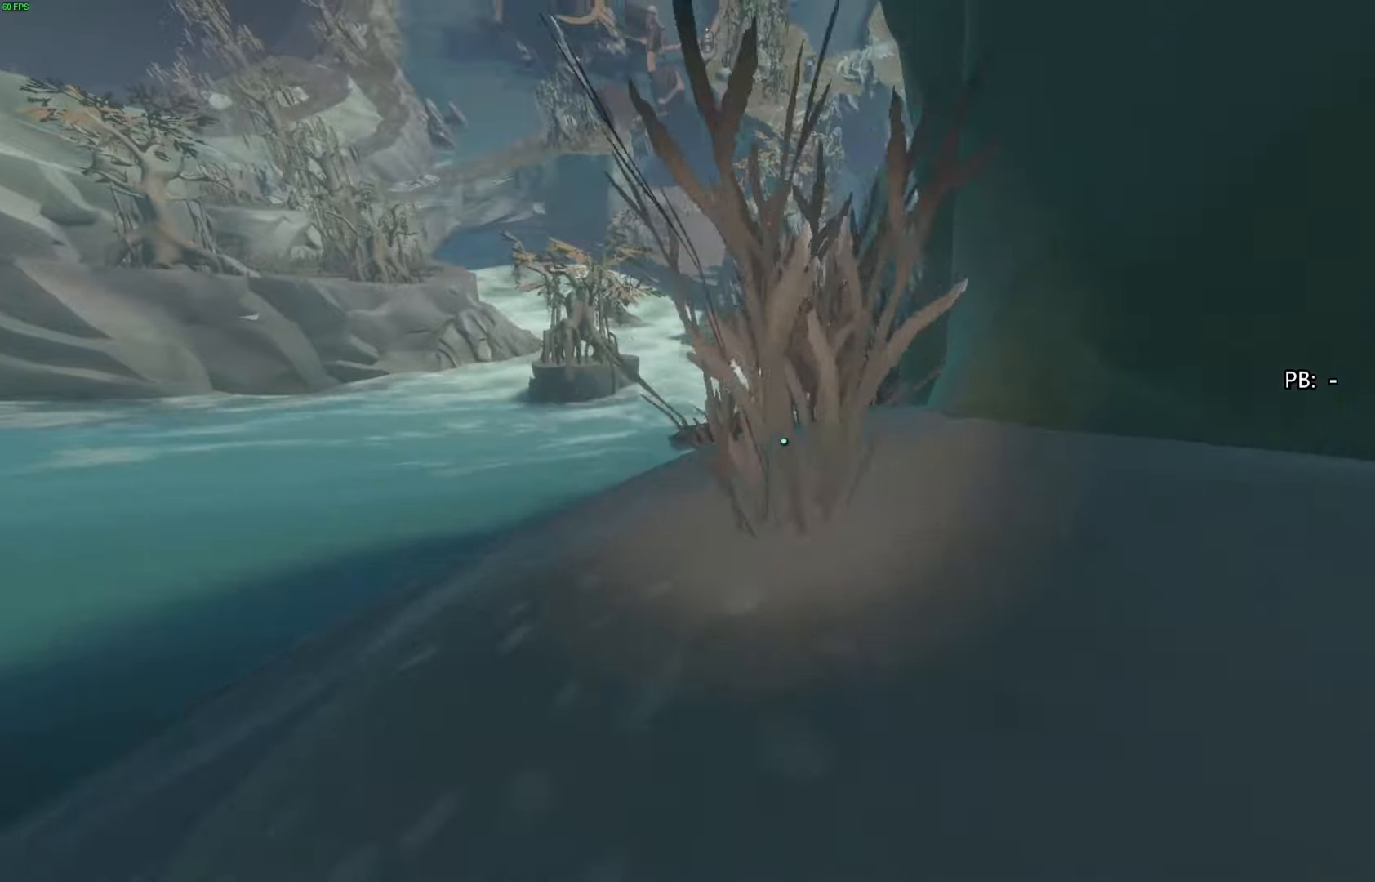
{"buttons": [], "left_stick": "up", "right_stick": "center", "events": []}
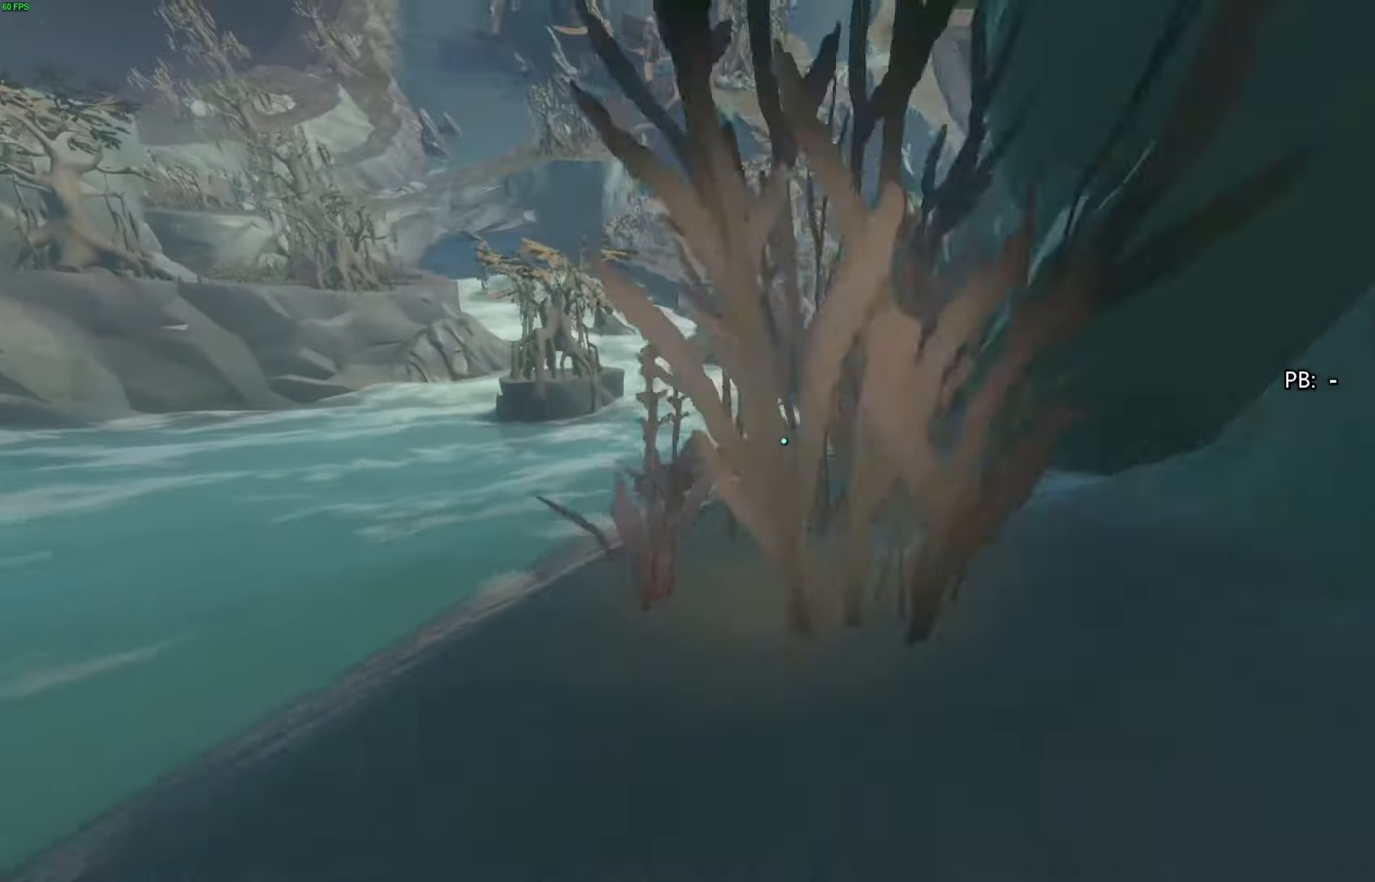
{"buttons": [], "left_stick": "up", "right_stick": "center", "events": [[133, "right_stick", "down"], [367, "right_stick", "center"]]}